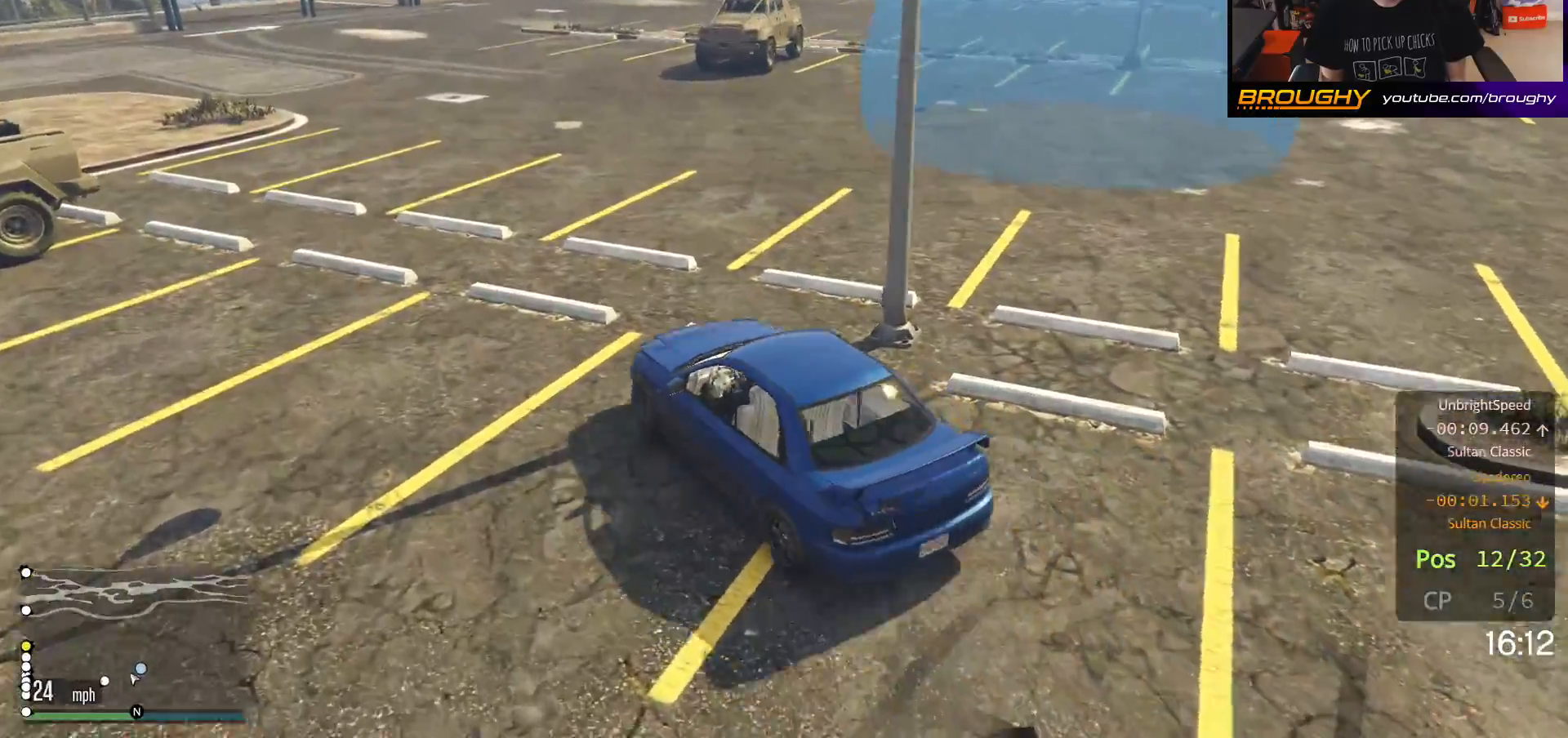
Gameplay with a controller (Xbox layout); each line is a JSON object with the inputs held at the frame after it. "events" lists button and stick changes between this image and that frame as [ms after this image, input, new state], when the widget could be followed in between.
{"buttons": ["R2"], "left_stick": "right", "right_stick": "center", "events": [[367, "right_stick", "center"]]}
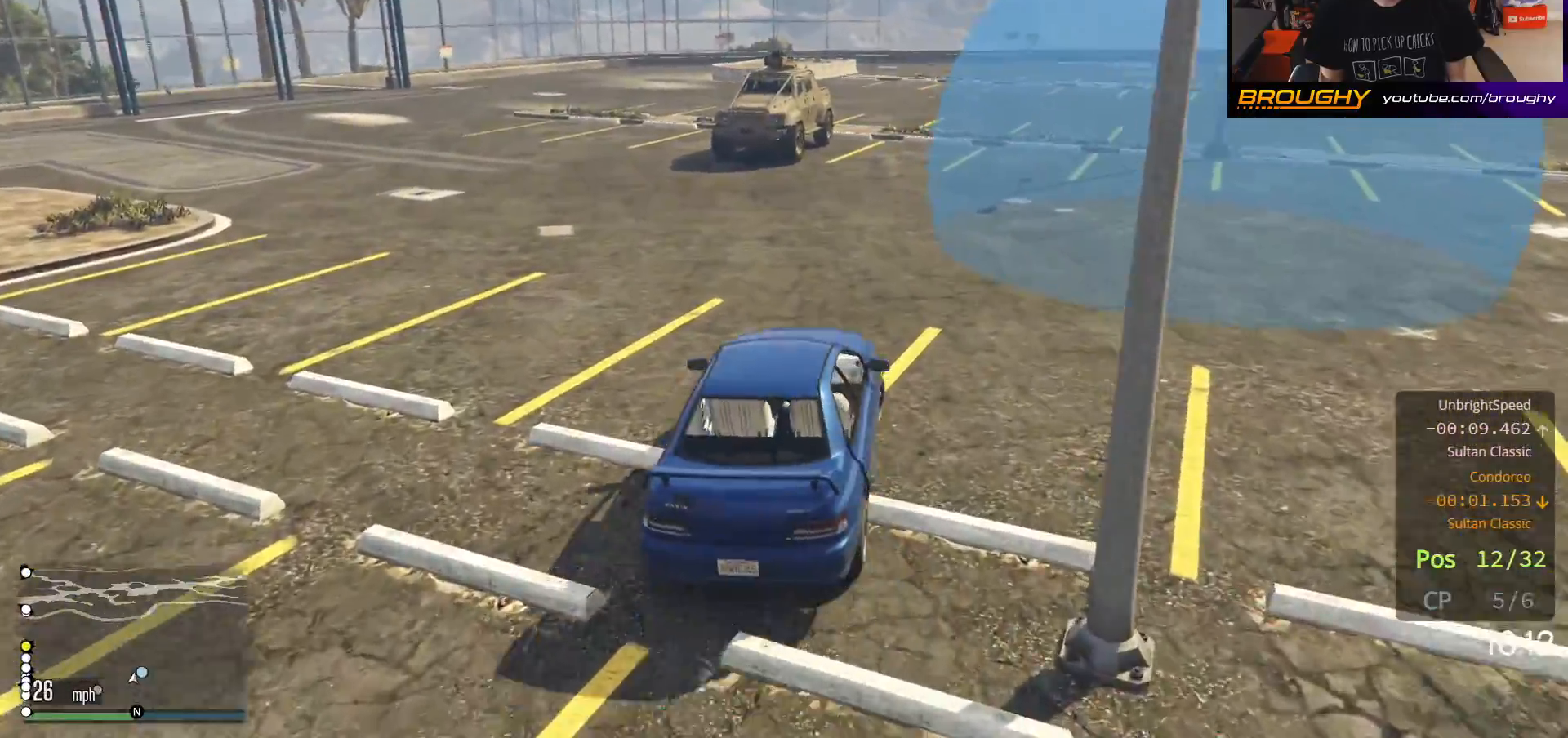
{"buttons": ["A", "R2"], "left_stick": "right", "right_stick": "center", "events": [[150, "A", "down"]]}
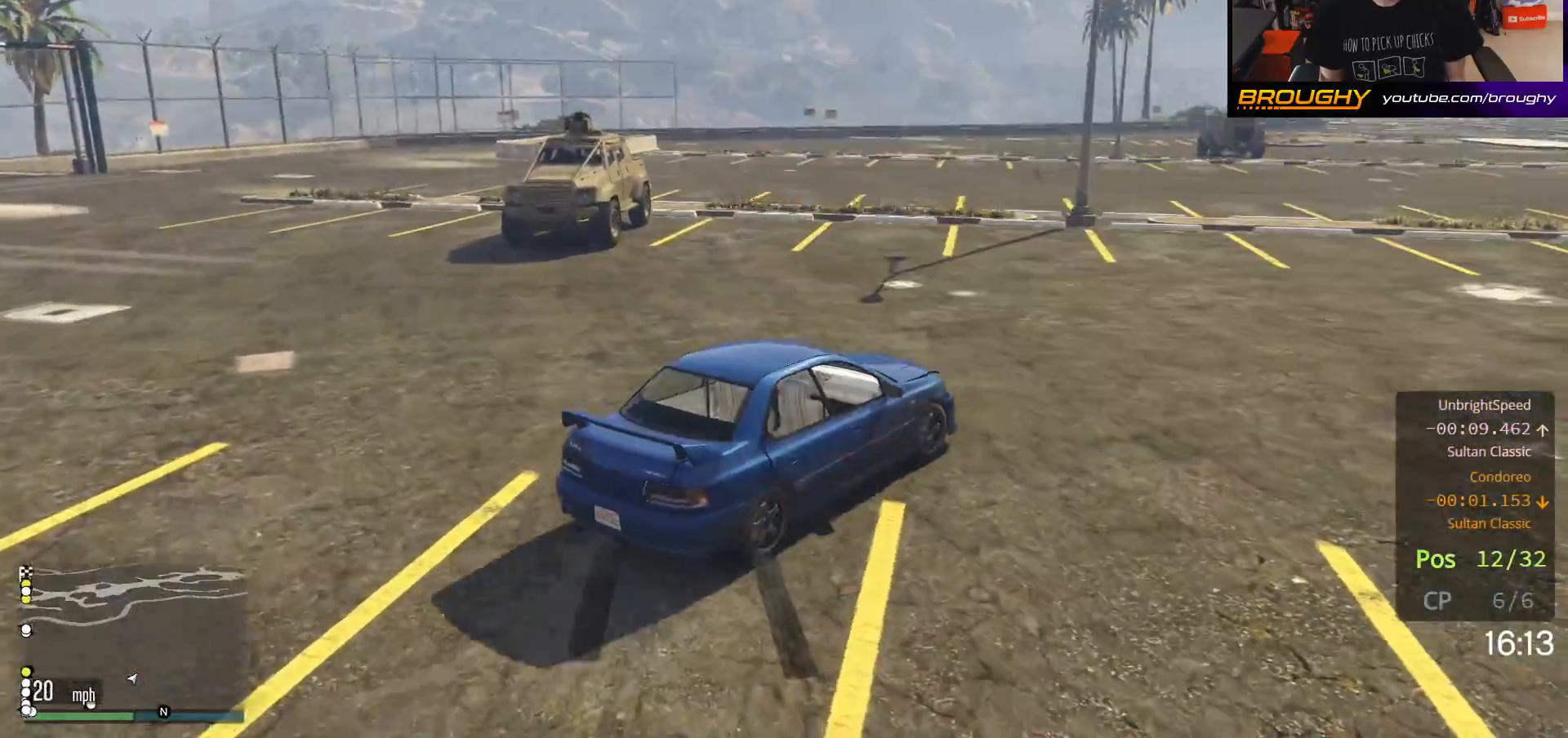
{"buttons": ["R2"], "left_stick": "right", "right_stick": "right", "events": [[200, "A", "up"], [500, "right_stick", "right"]]}
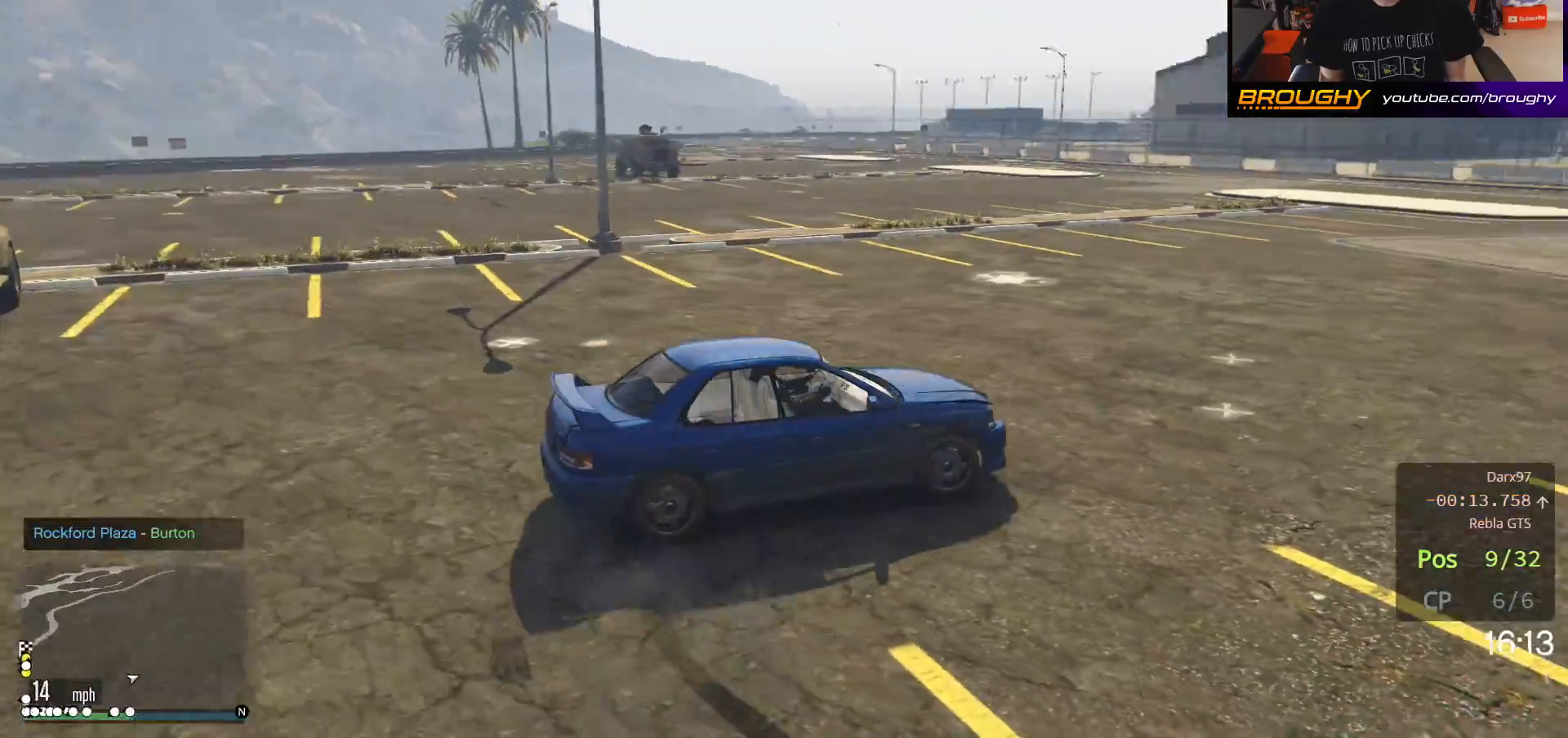
{"buttons": ["R2"], "left_stick": "right", "right_stick": "right", "events": []}
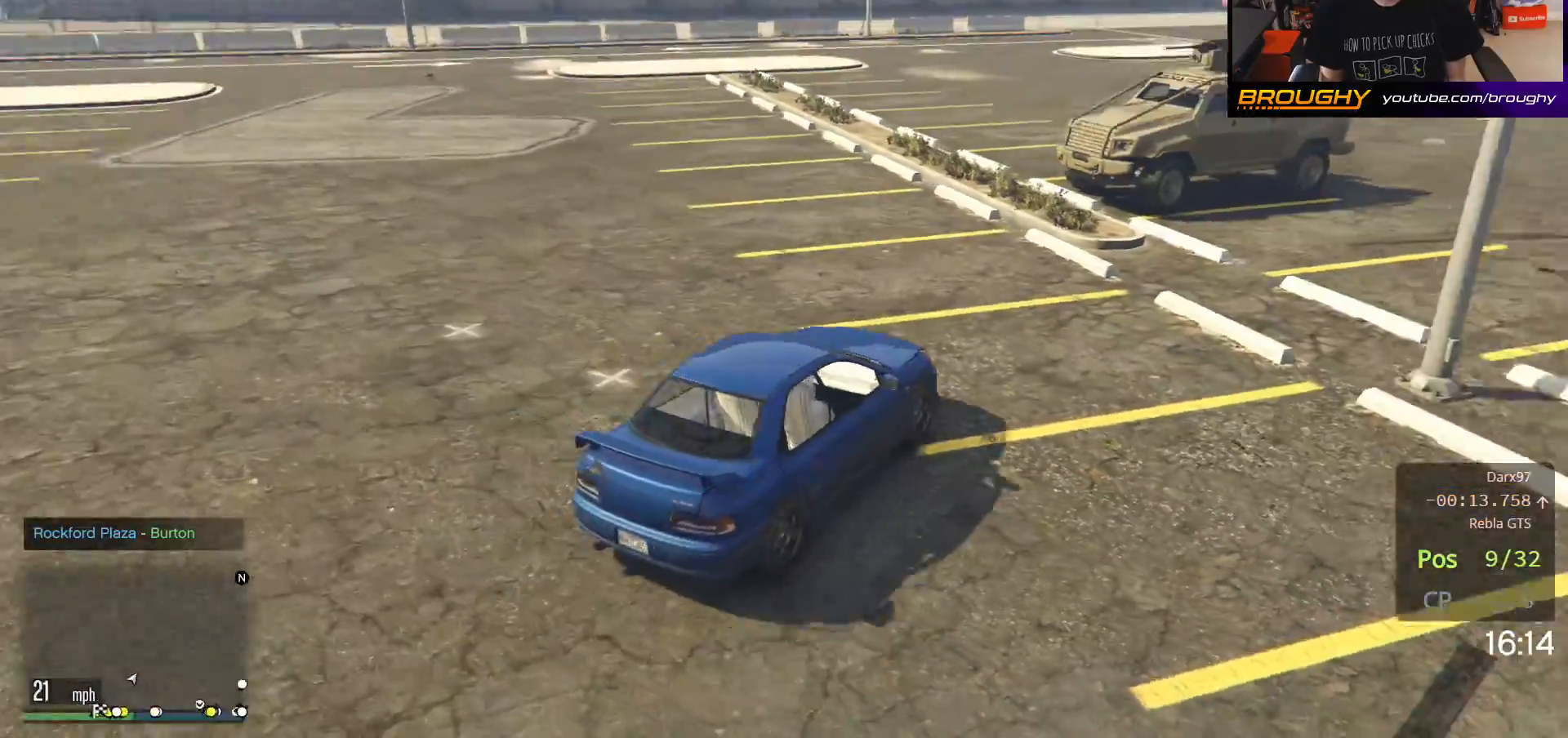
{"buttons": ["R2"], "left_stick": "right", "right_stick": "center", "events": [[383, "right_stick", "center"]]}
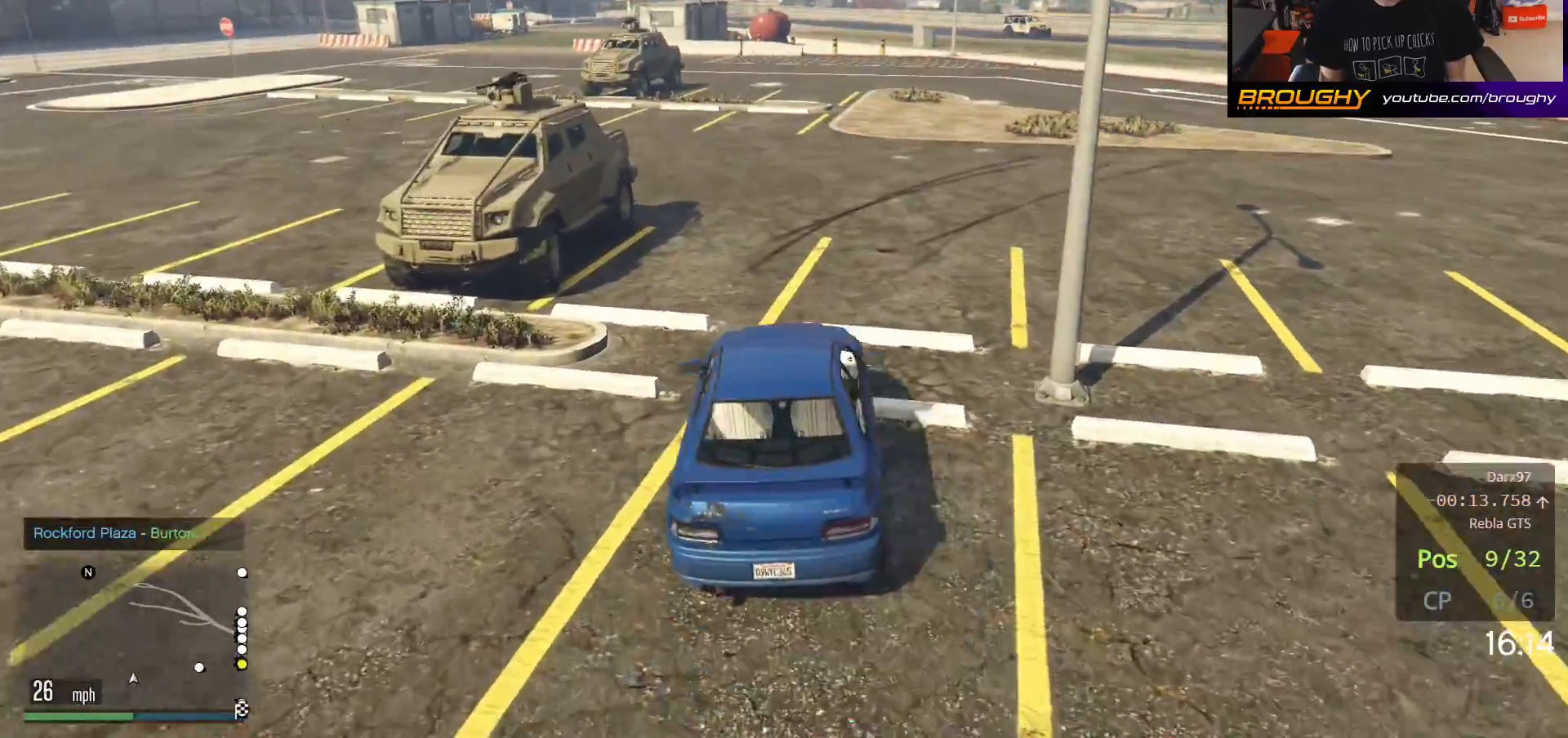
{"buttons": ["R2"], "left_stick": "right", "right_stick": "right", "events": [[233, "R2", "up"], [400, "right_stick", "right"], [433, "R2", "down"]]}
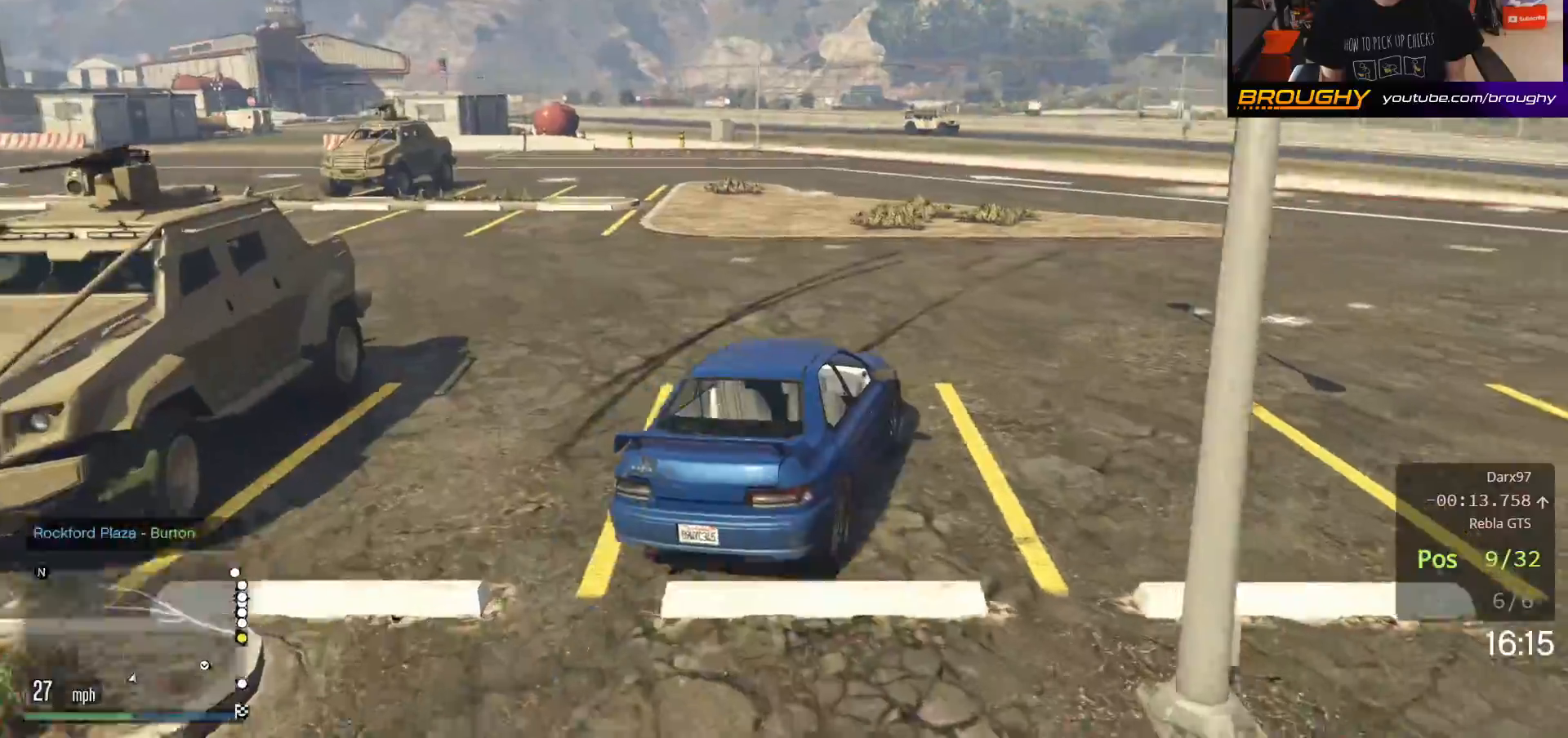
{"buttons": ["R2"], "left_stick": "right", "right_stick": "right", "events": [[167, "left_stick", "center"], [250, "left_stick", "right"]]}
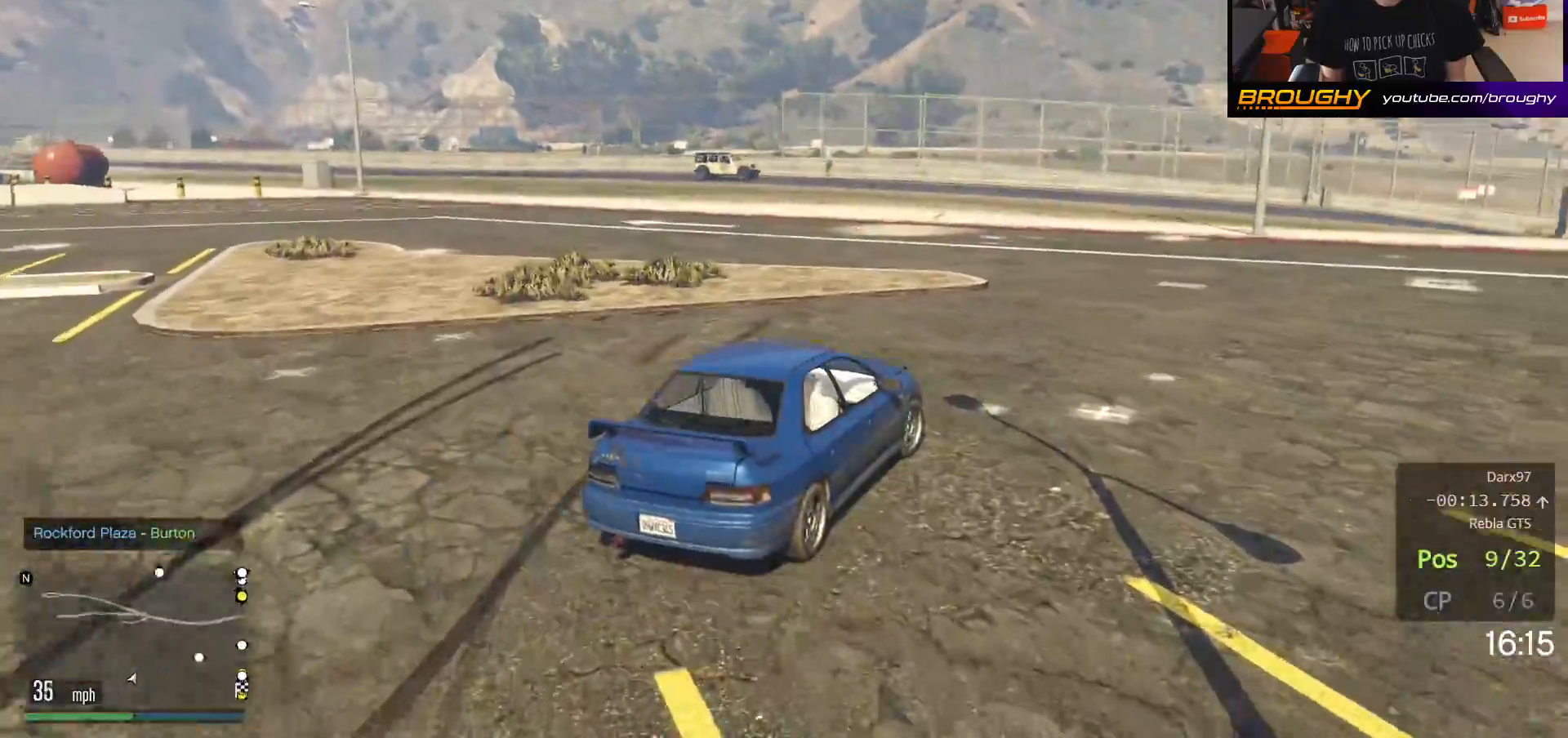
{"buttons": ["R2"], "left_stick": "center", "right_stick": "right", "events": [[217, "left_stick", "center"]]}
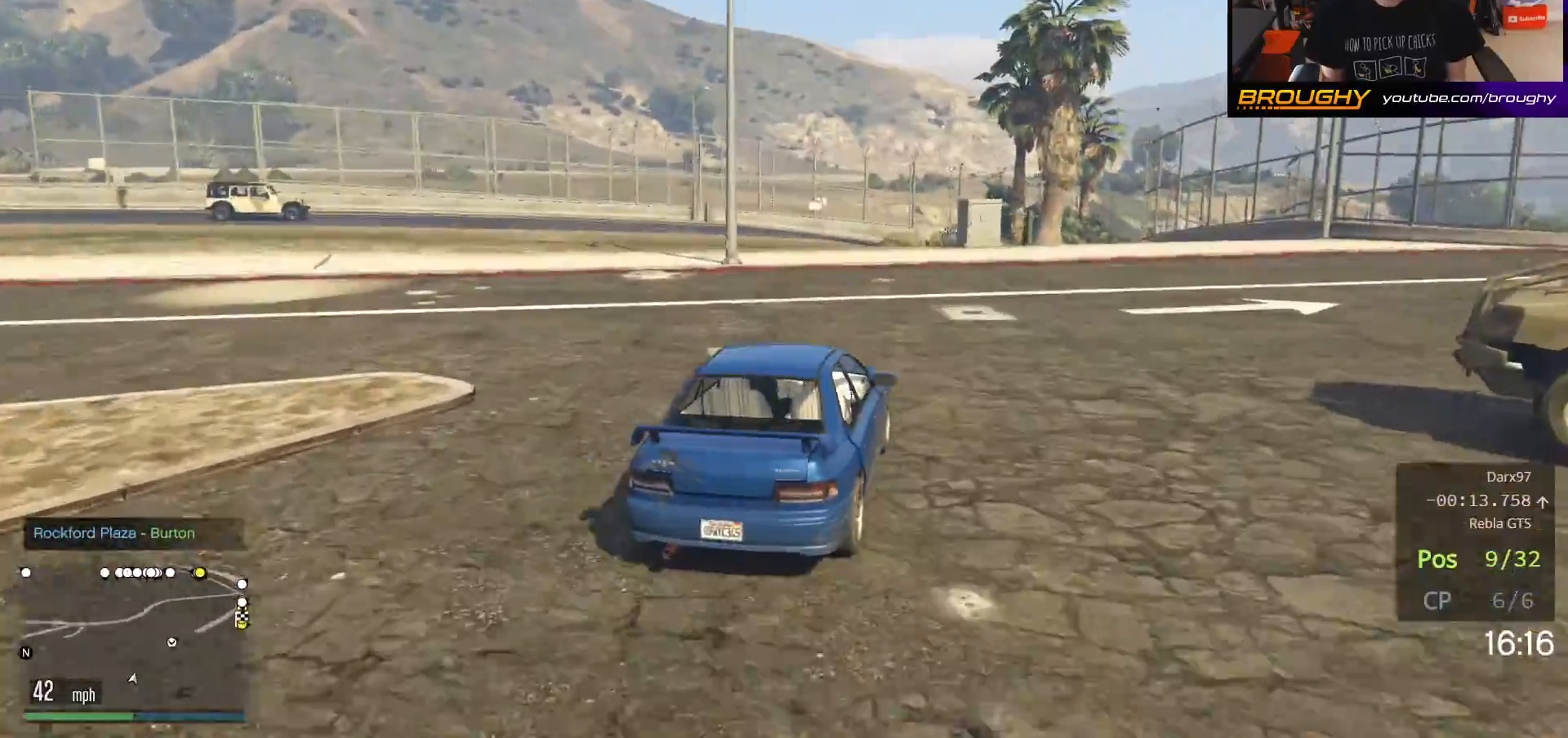
{"buttons": ["R2"], "left_stick": "center", "right_stick": "center", "events": [[17, "right_stick", "center"], [133, "left_stick", "left"], [367, "left_stick", "center"]]}
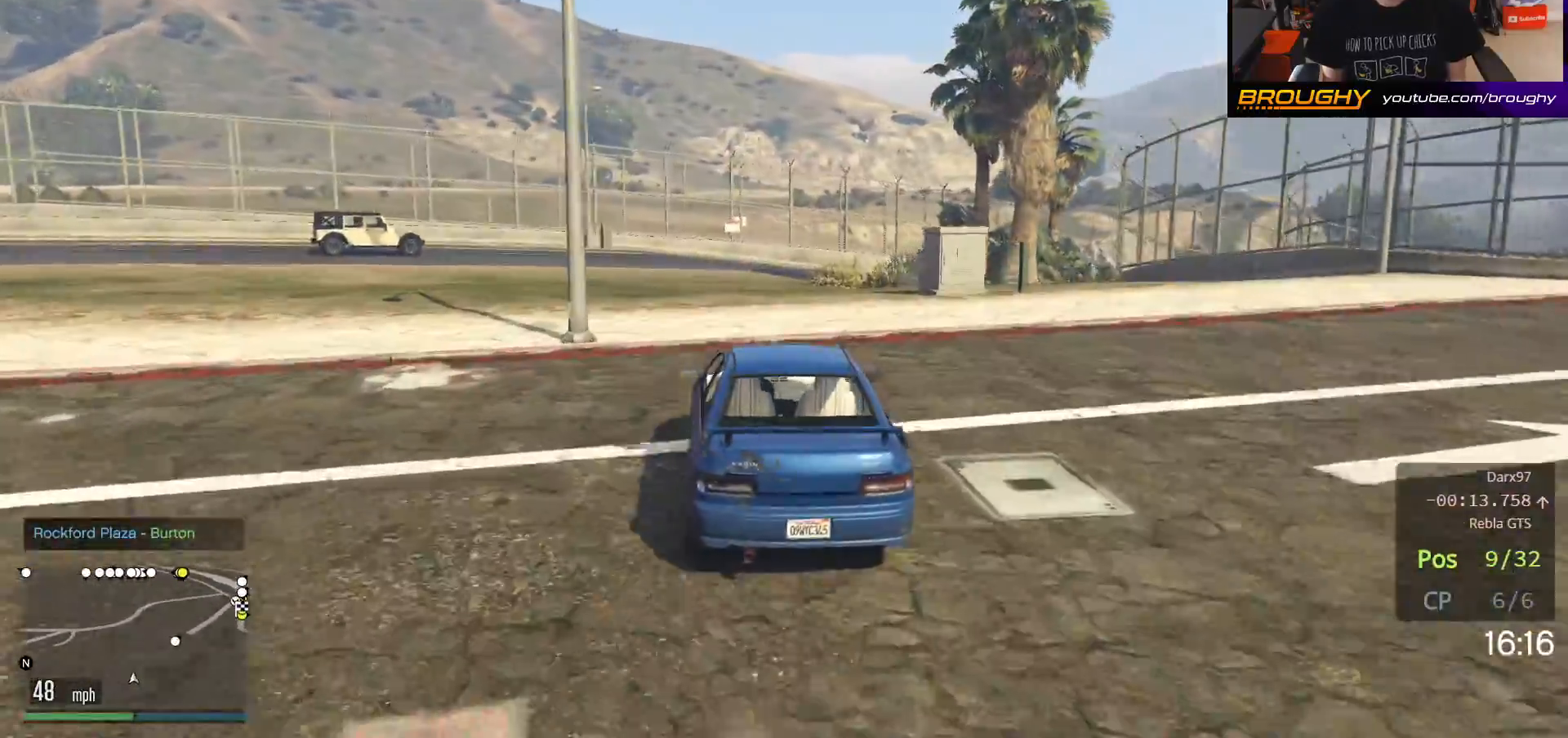
{"buttons": ["R2"], "left_stick": "right", "right_stick": "center", "events": [[450, "left_stick", "right"]]}
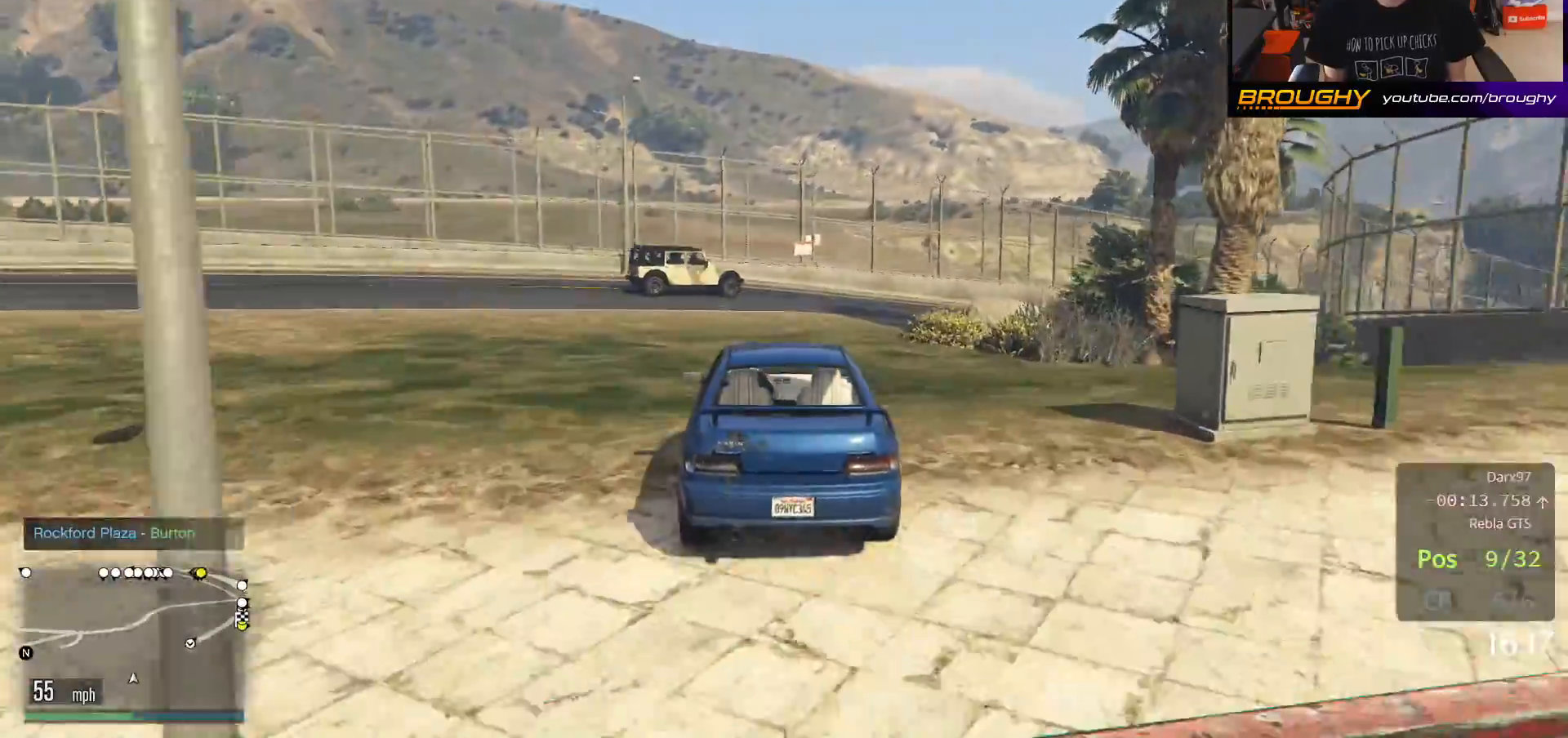
{"buttons": ["L2"], "left_stick": "right", "right_stick": "center", "events": [[83, "left_stick", "center"], [250, "left_stick", "right"], [383, "L2", "down"], [417, "R2", "up"]]}
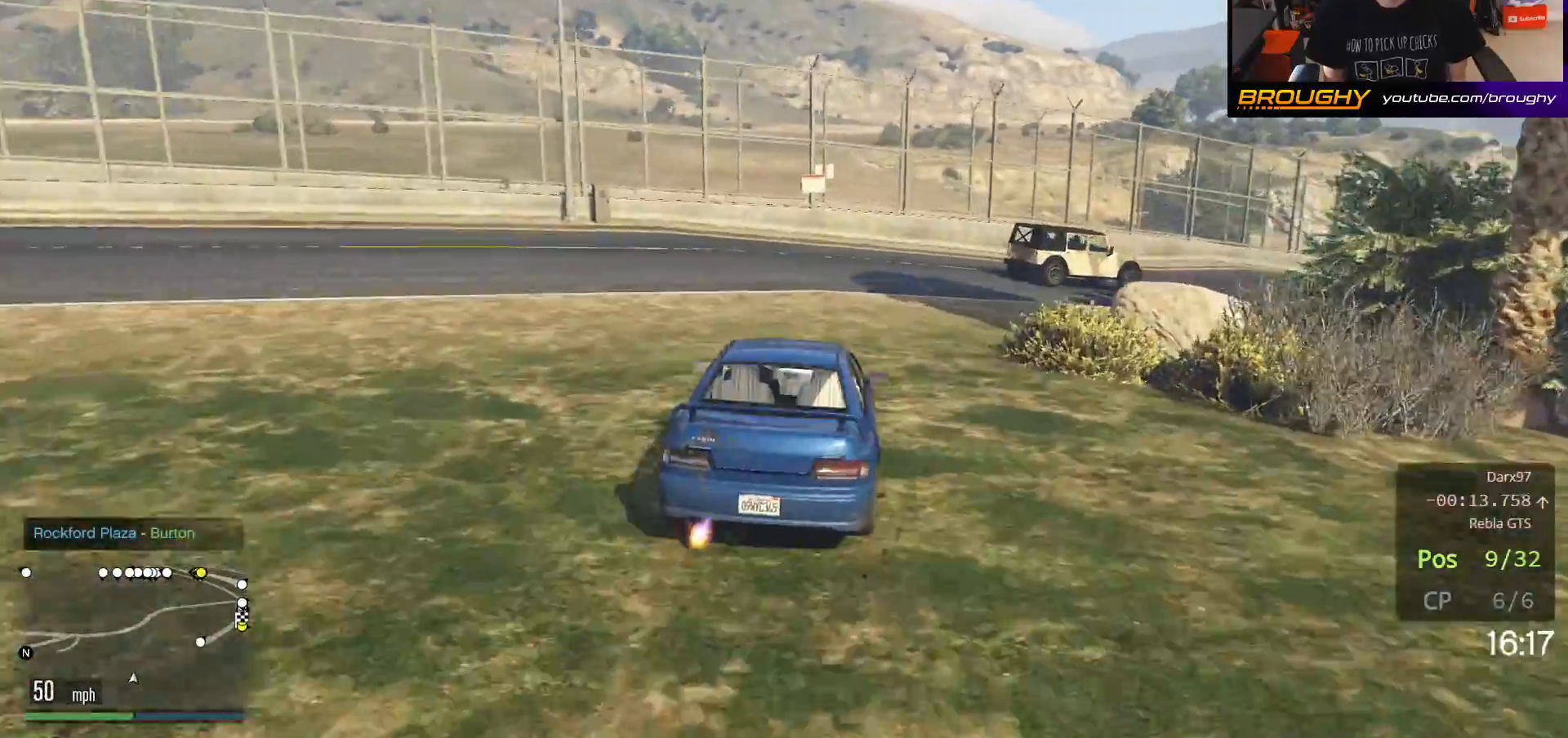
{"buttons": ["R2"], "left_stick": "right", "right_stick": "center", "events": [[50, "L2", "up"], [100, "left_stick", "up-right"], [233, "left_stick", "right"], [333, "R2", "down"]]}
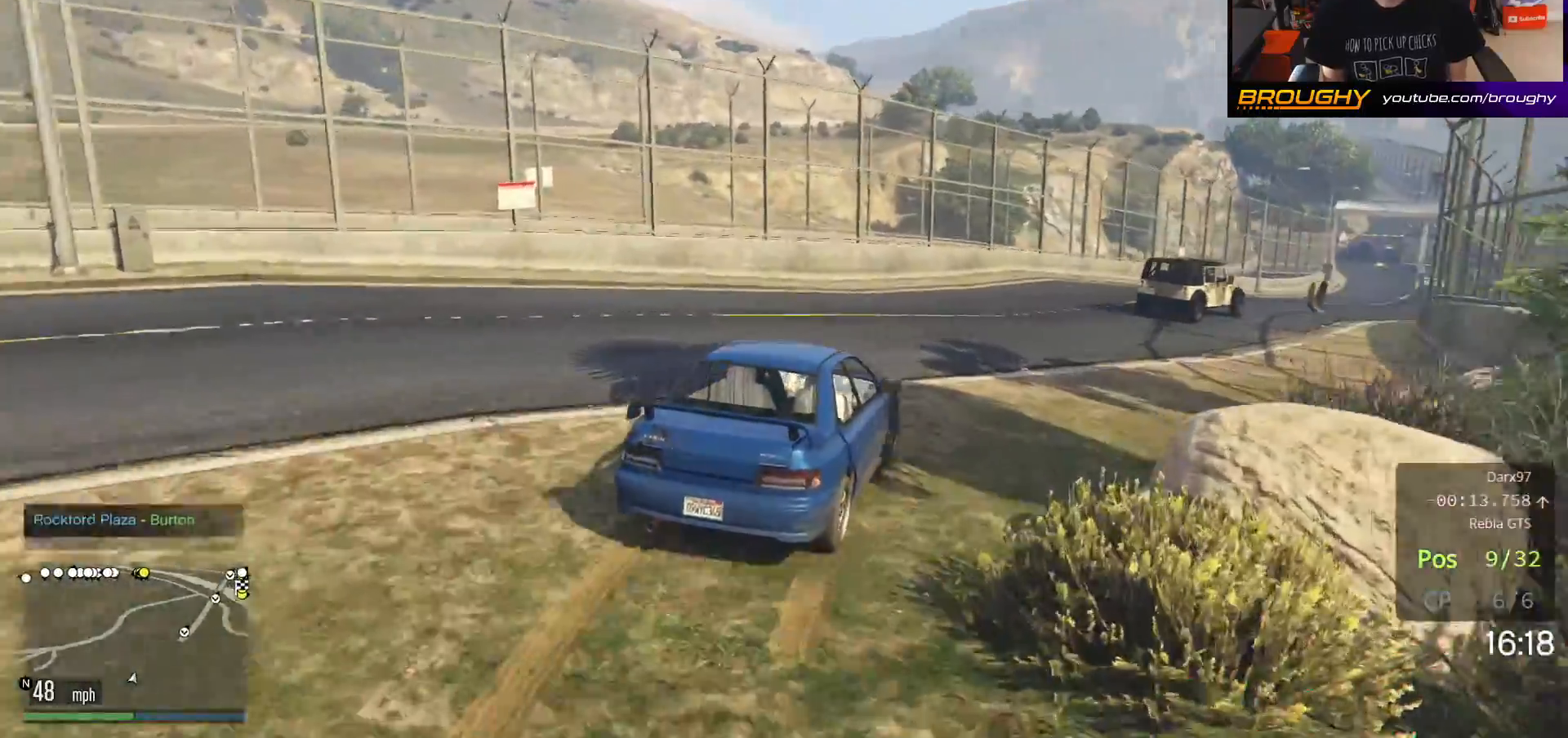
{"buttons": ["R2"], "left_stick": "right", "right_stick": "center", "events": [[267, "left_stick", "center"], [350, "left_stick", "right"]]}
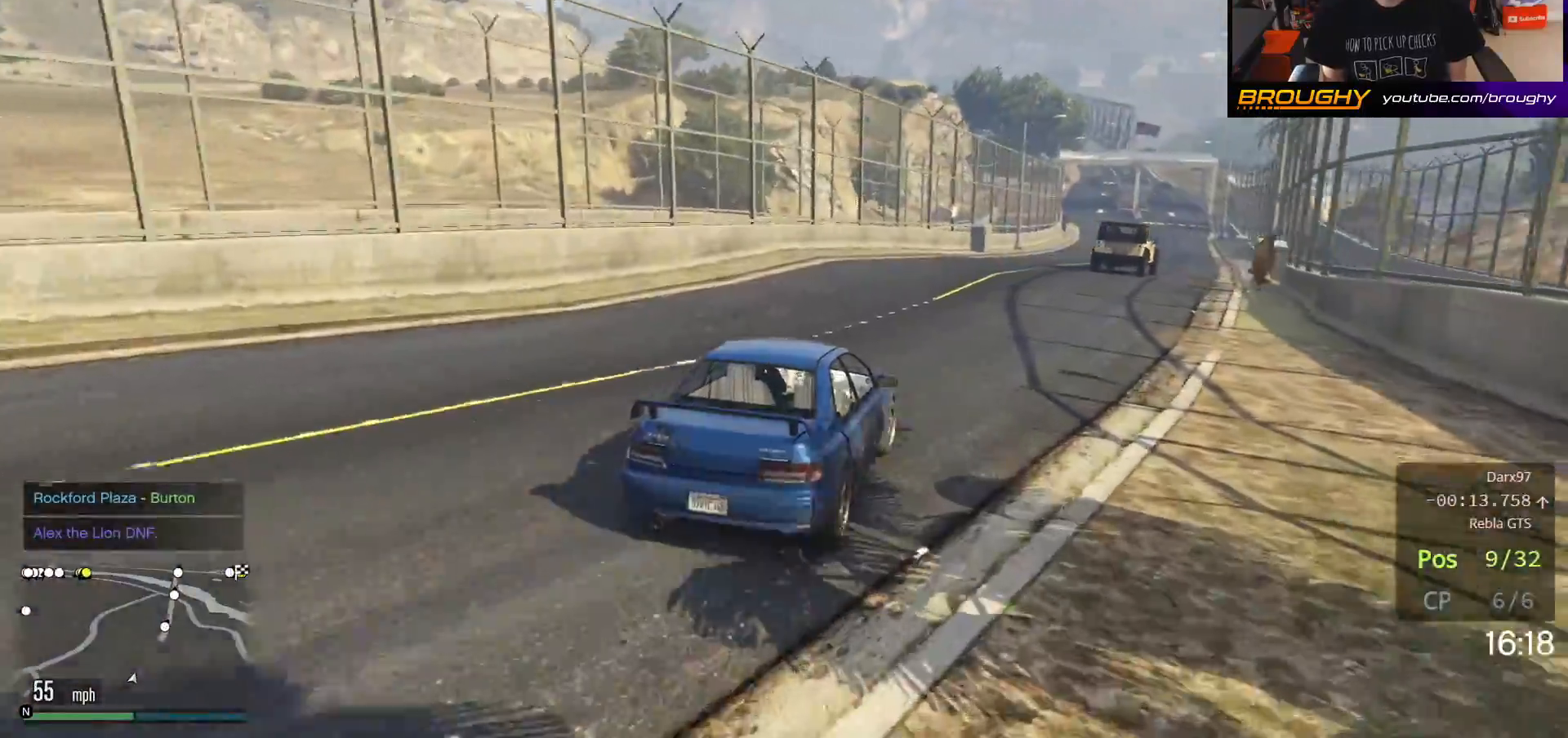
{"buttons": ["R2"], "left_stick": "center", "right_stick": "center", "events": [[50, "left_stick", "center"], [100, "left_stick", "right"], [283, "left_stick", "center"]]}
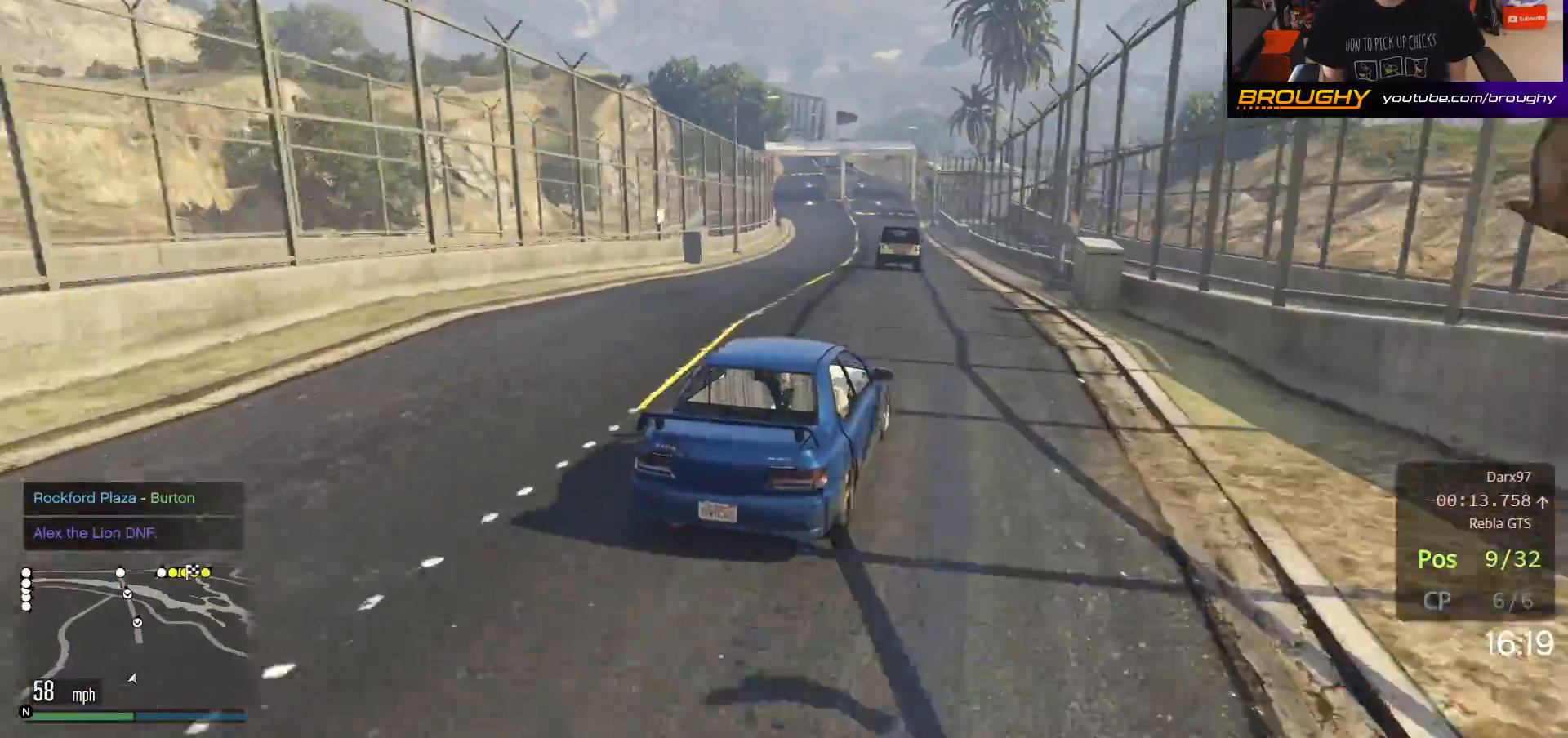
{"buttons": ["R2"], "left_stick": "center", "right_stick": "center", "events": [[50, "left_stick", "up-left"], [183, "left_stick", "center"]]}
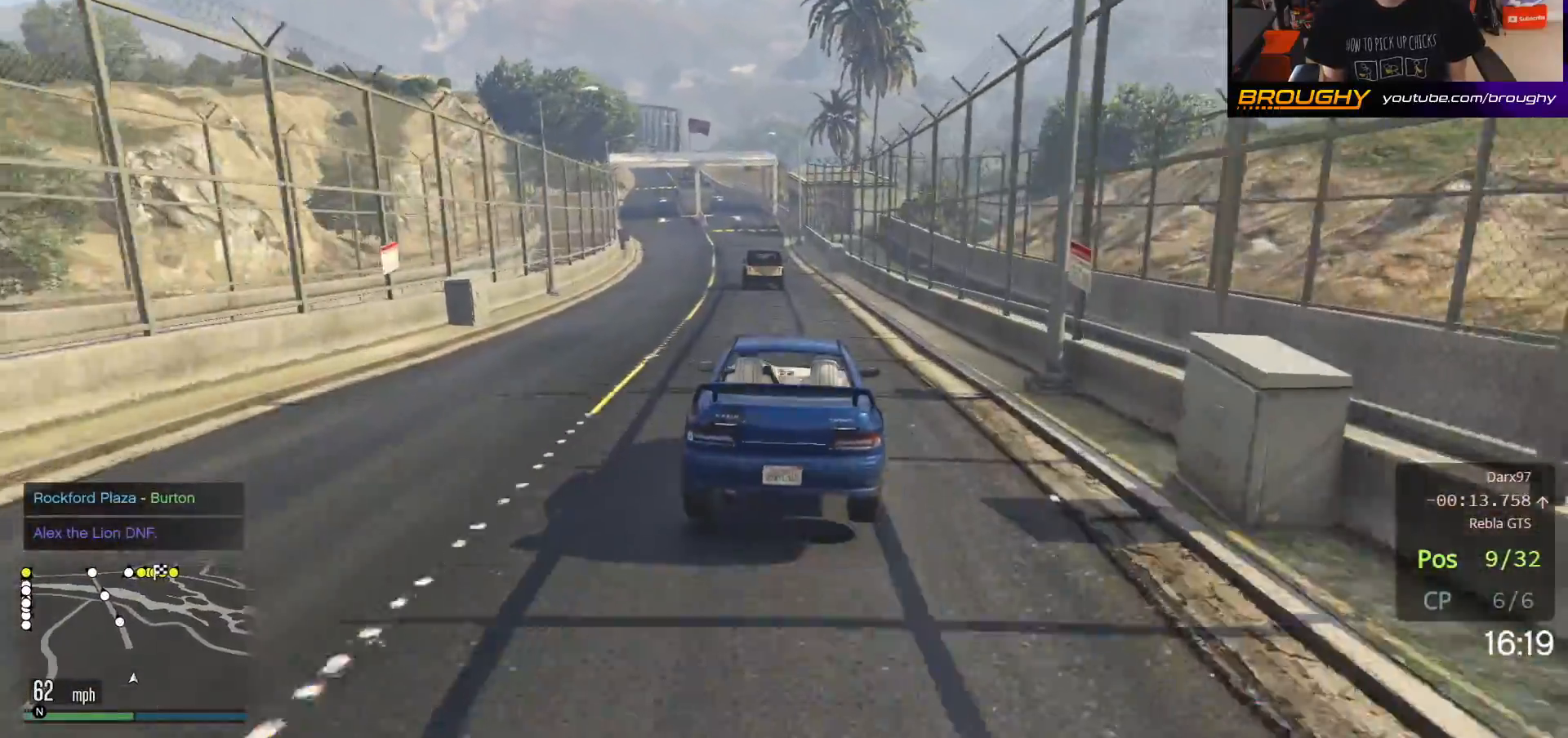
{"buttons": ["R2"], "left_stick": "center", "right_stick": "center", "events": [[217, "left_stick", "up-left"], [350, "left_stick", "center"]]}
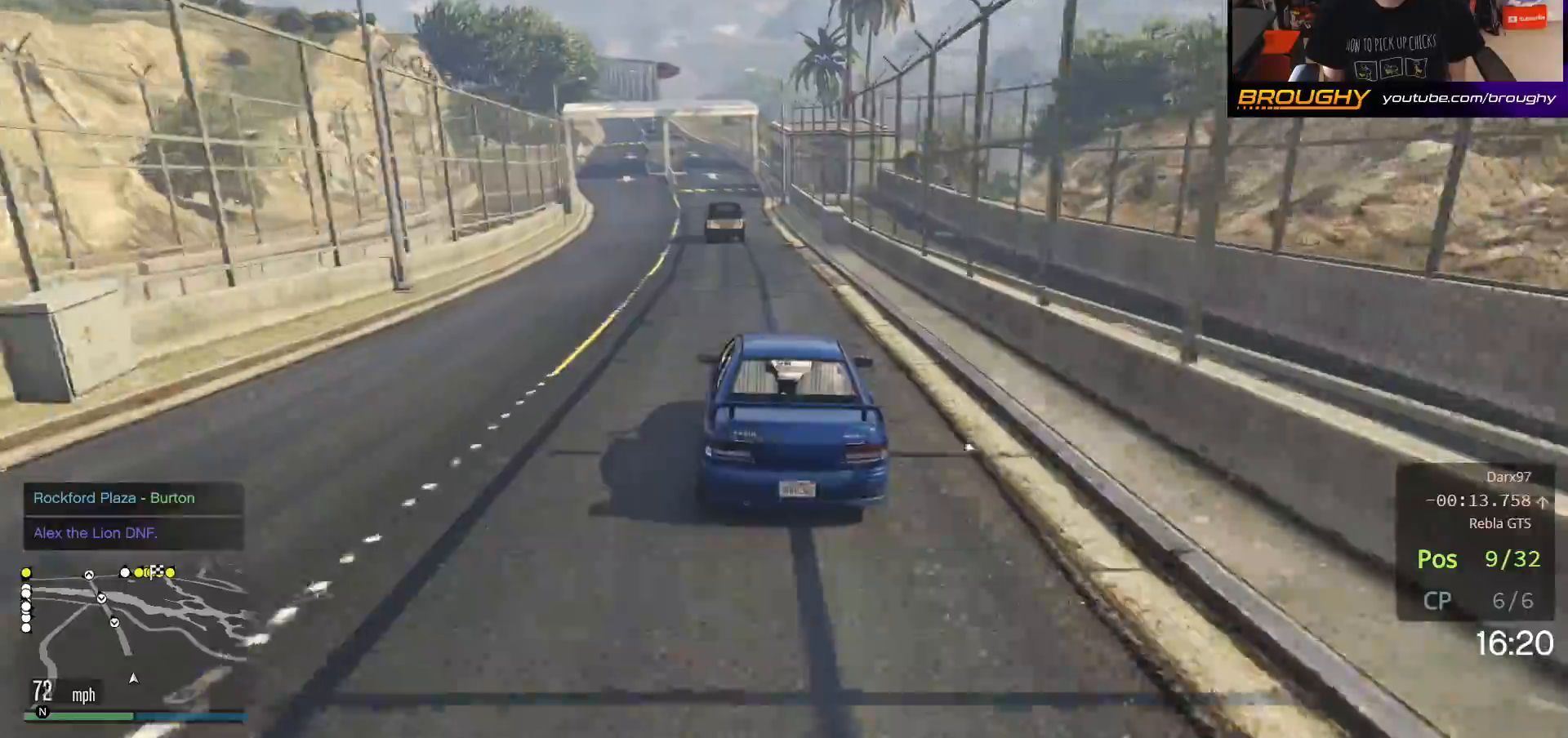
{"buttons": ["R2"], "left_stick": "center", "right_stick": "center", "events": [[317, "left_stick", "up-left"], [450, "left_stick", "center"]]}
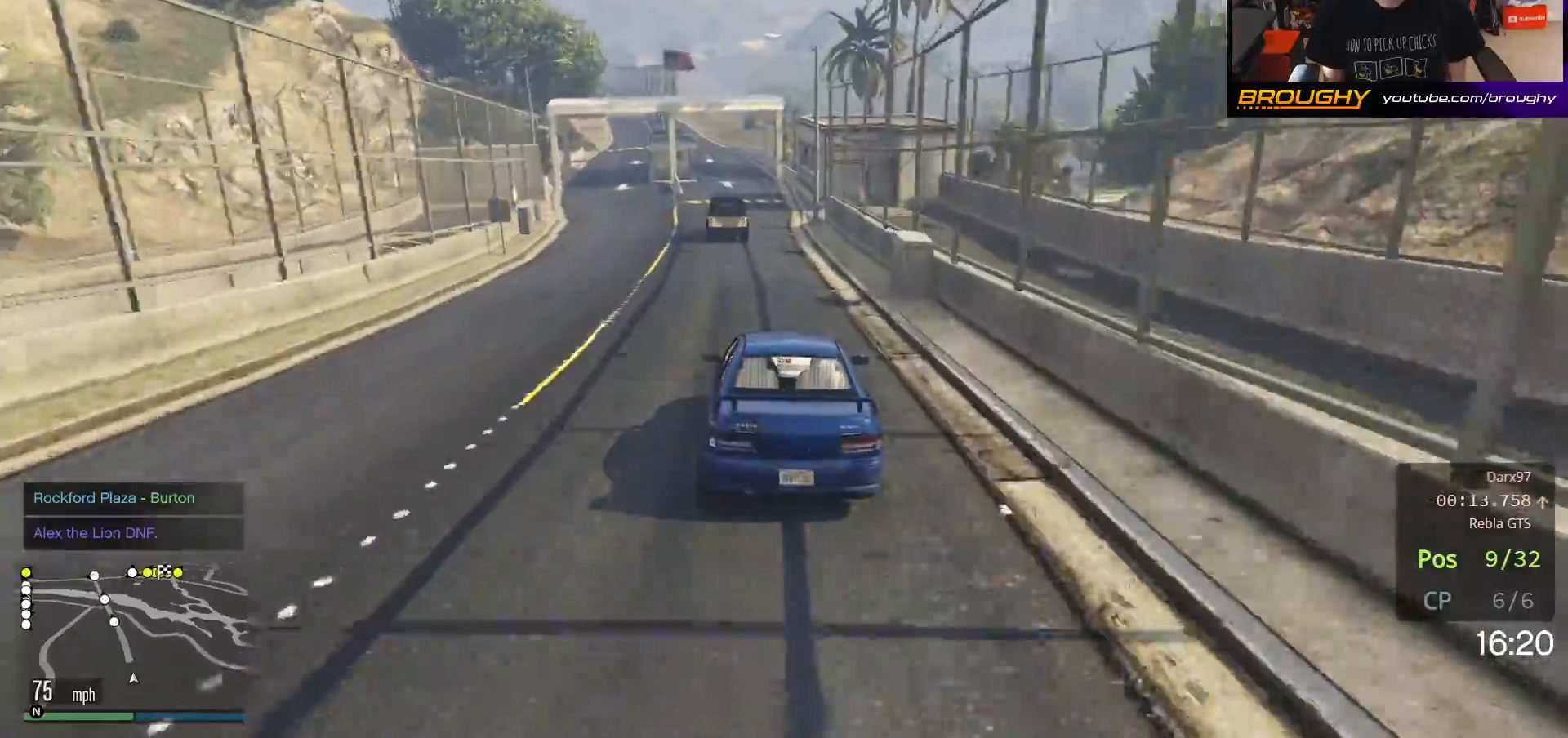
{"buttons": ["R2"], "left_stick": "center", "right_stick": "center", "events": [[150, "left_stick", "up-left"], [467, "left_stick", "center"]]}
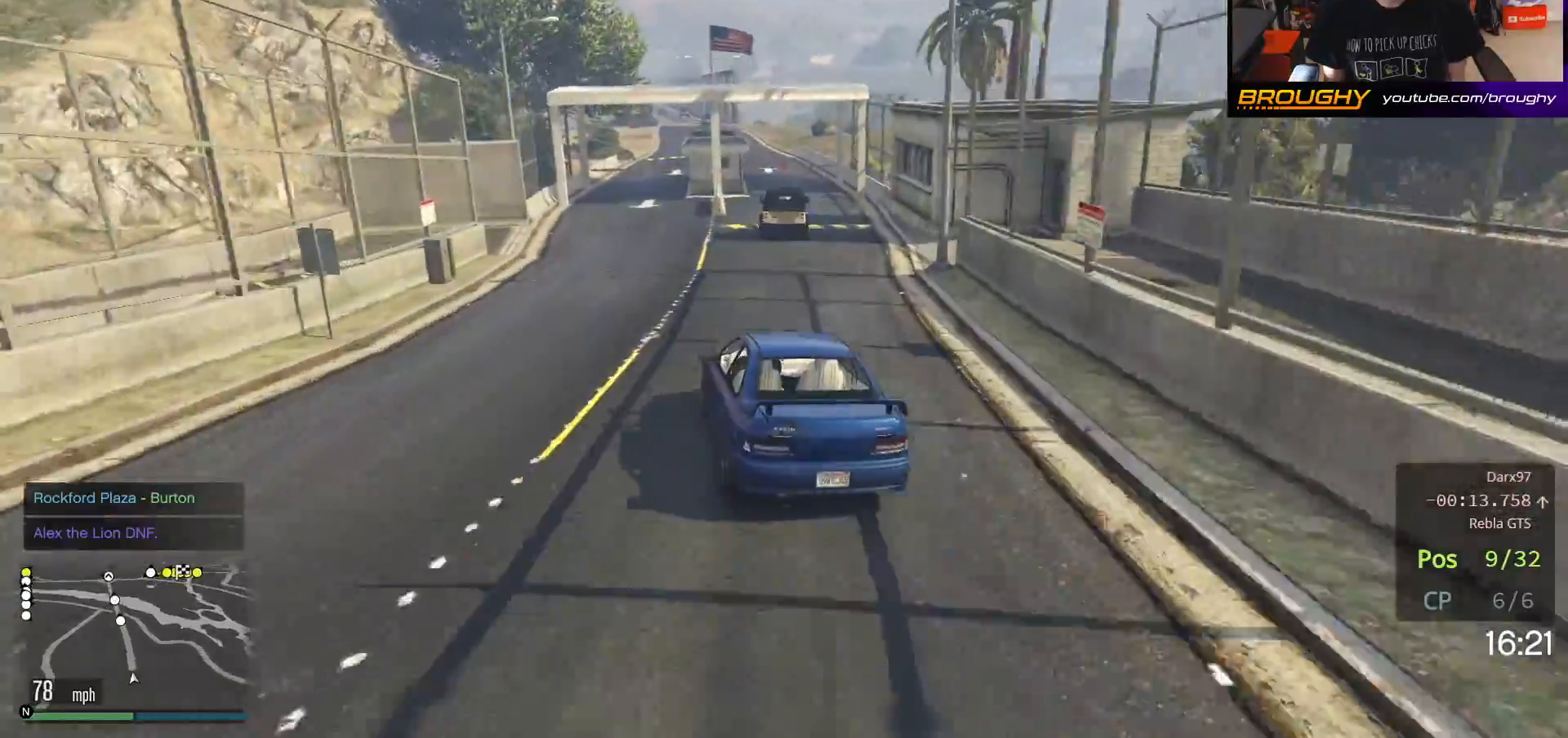
{"buttons": ["R2"], "left_stick": "right", "right_stick": "center", "events": [[350, "left_stick", "right"]]}
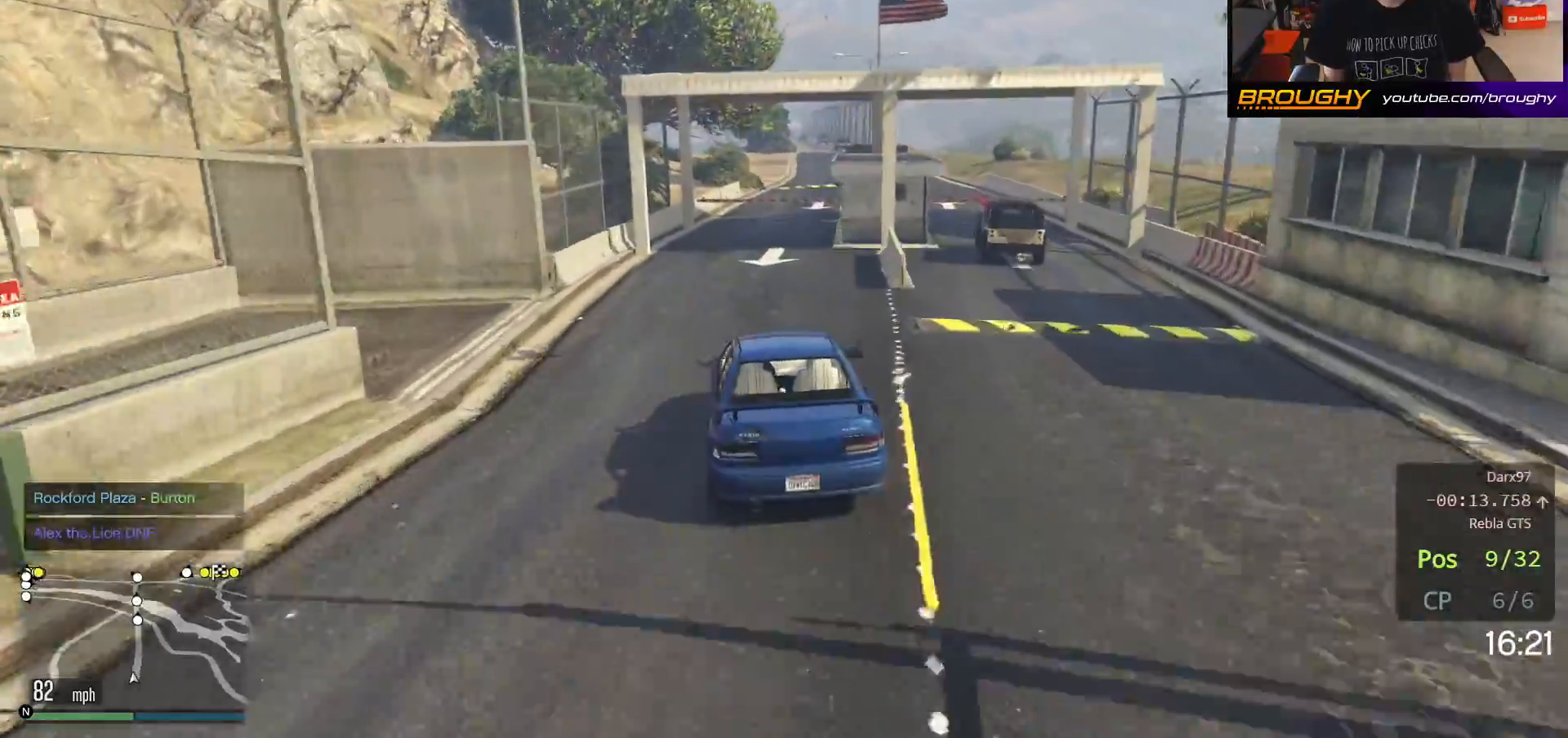
{"buttons": ["R2"], "left_stick": "center", "right_stick": "center", "events": [[17, "left_stick", "center"], [183, "left_stick", "right"], [317, "left_stick", "center"]]}
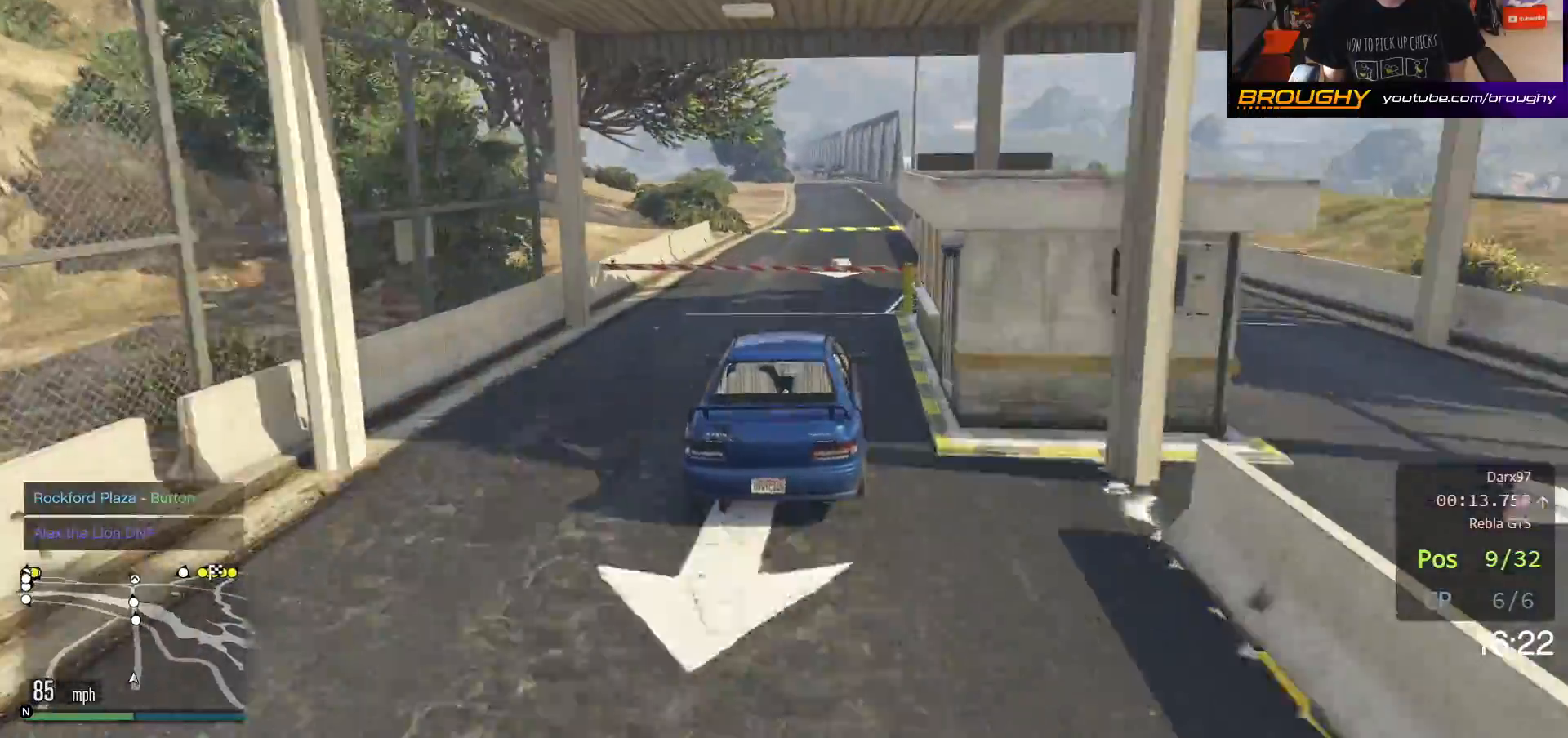
{"buttons": ["R2"], "left_stick": "center", "right_stick": "center", "events": []}
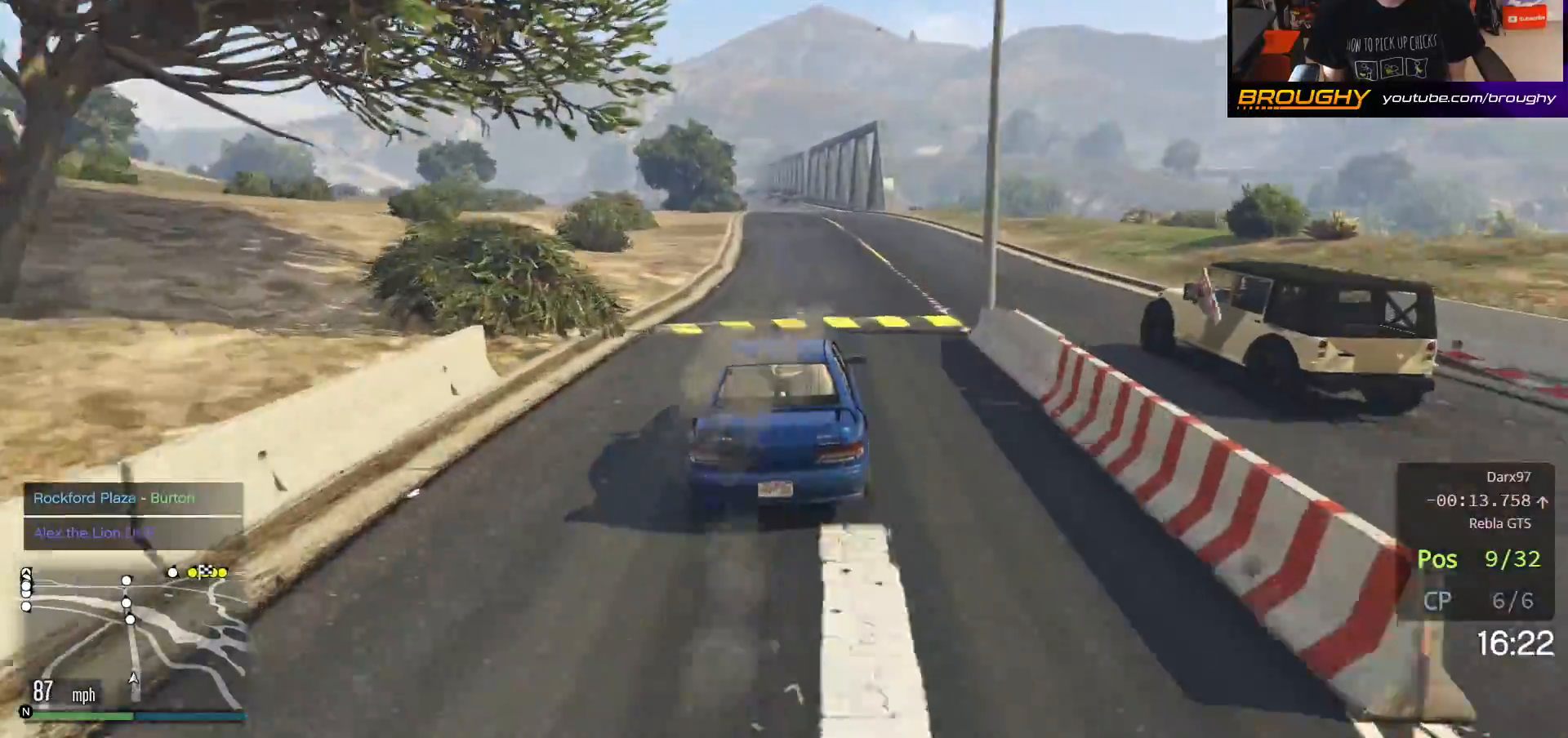
{"buttons": ["R2"], "left_stick": "center", "right_stick": "center", "events": [[300, "left_stick", "up-left"], [417, "left_stick", "center"]]}
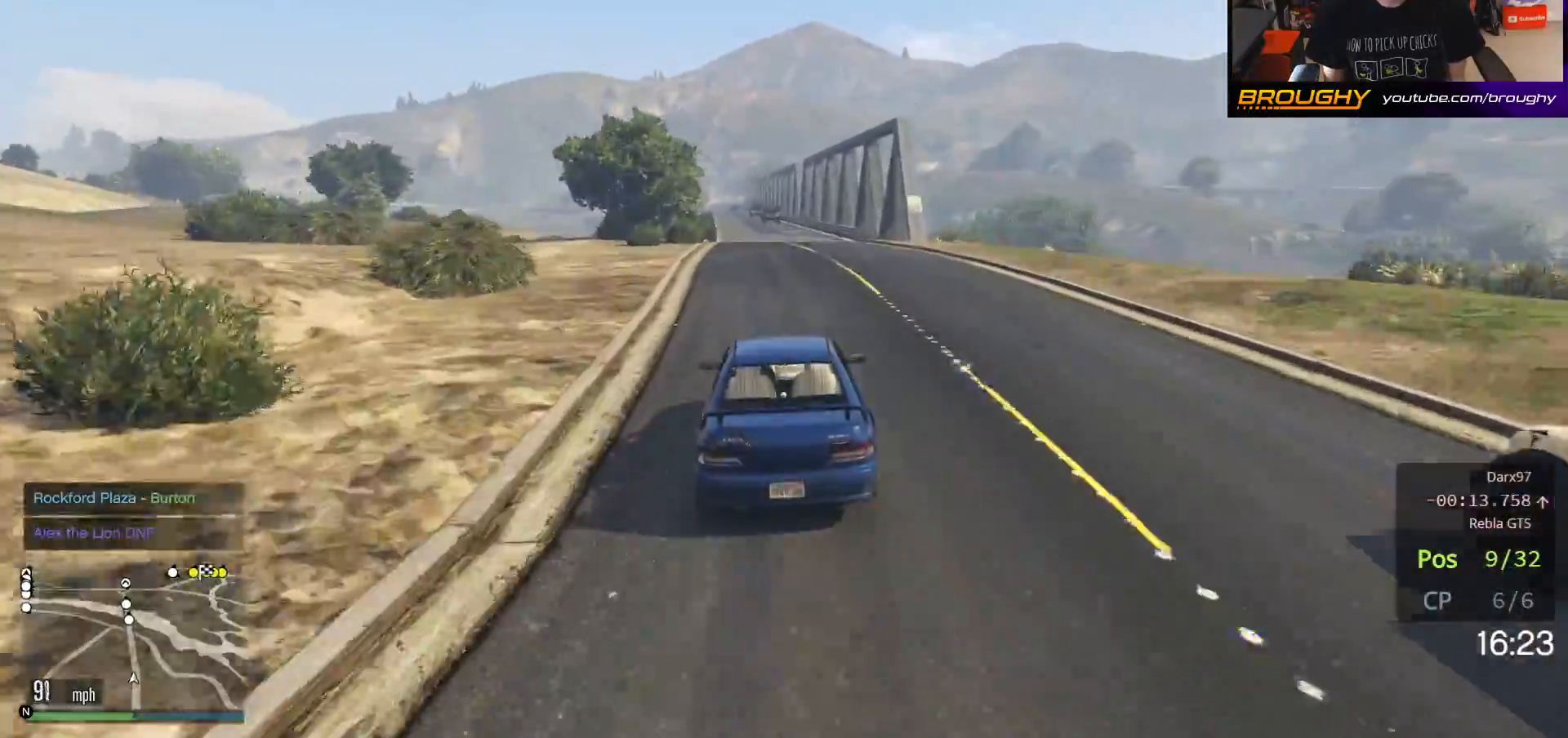
{"buttons": ["R2"], "left_stick": "center", "right_stick": "center", "events": [[167, "left_stick", "up-left"], [333, "left_stick", "center"]]}
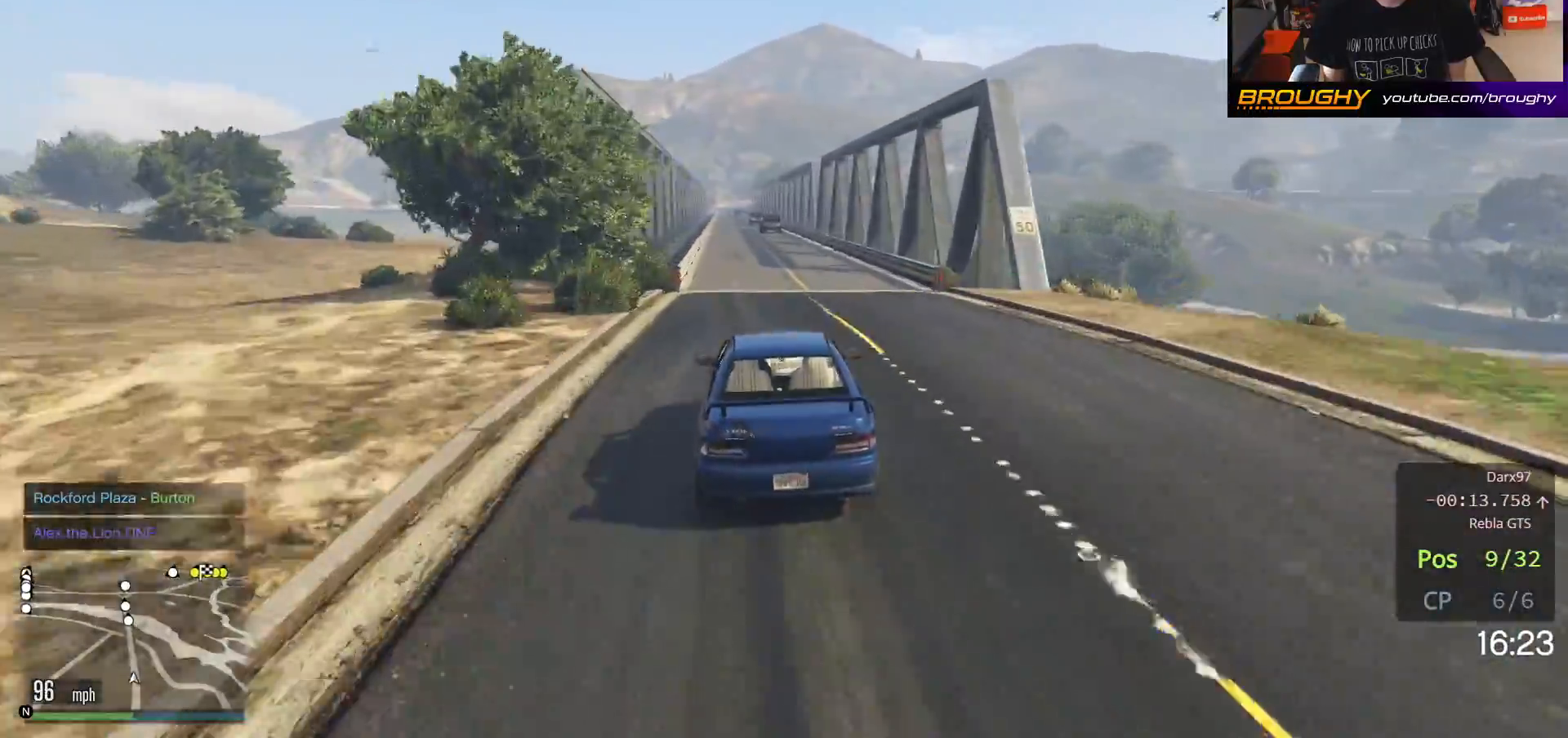
{"buttons": ["R2"], "left_stick": "center", "right_stick": "center", "events": []}
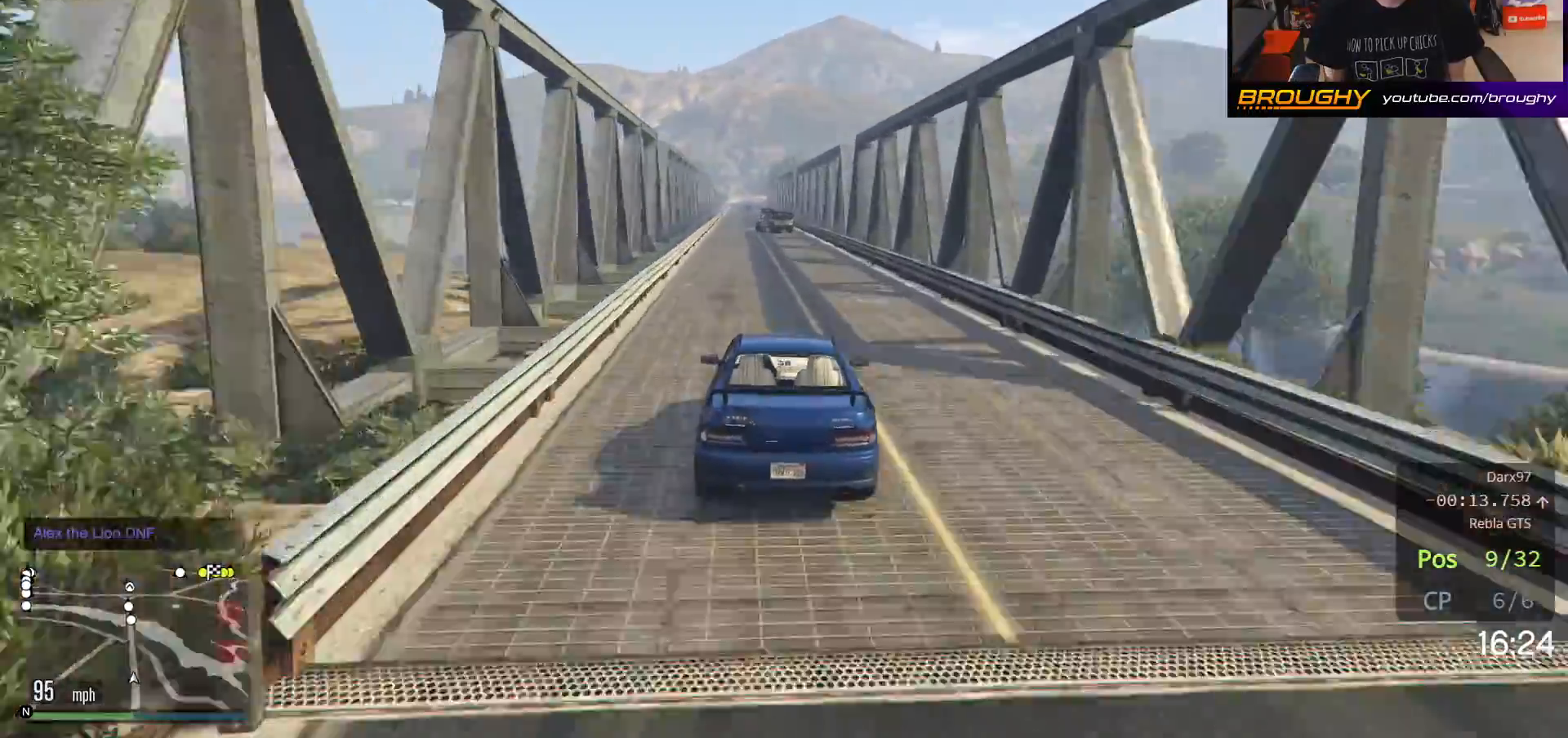
{"buttons": ["R2"], "left_stick": "center", "right_stick": "center", "events": [[350, "left_stick", "up-left"], [450, "left_stick", "center"]]}
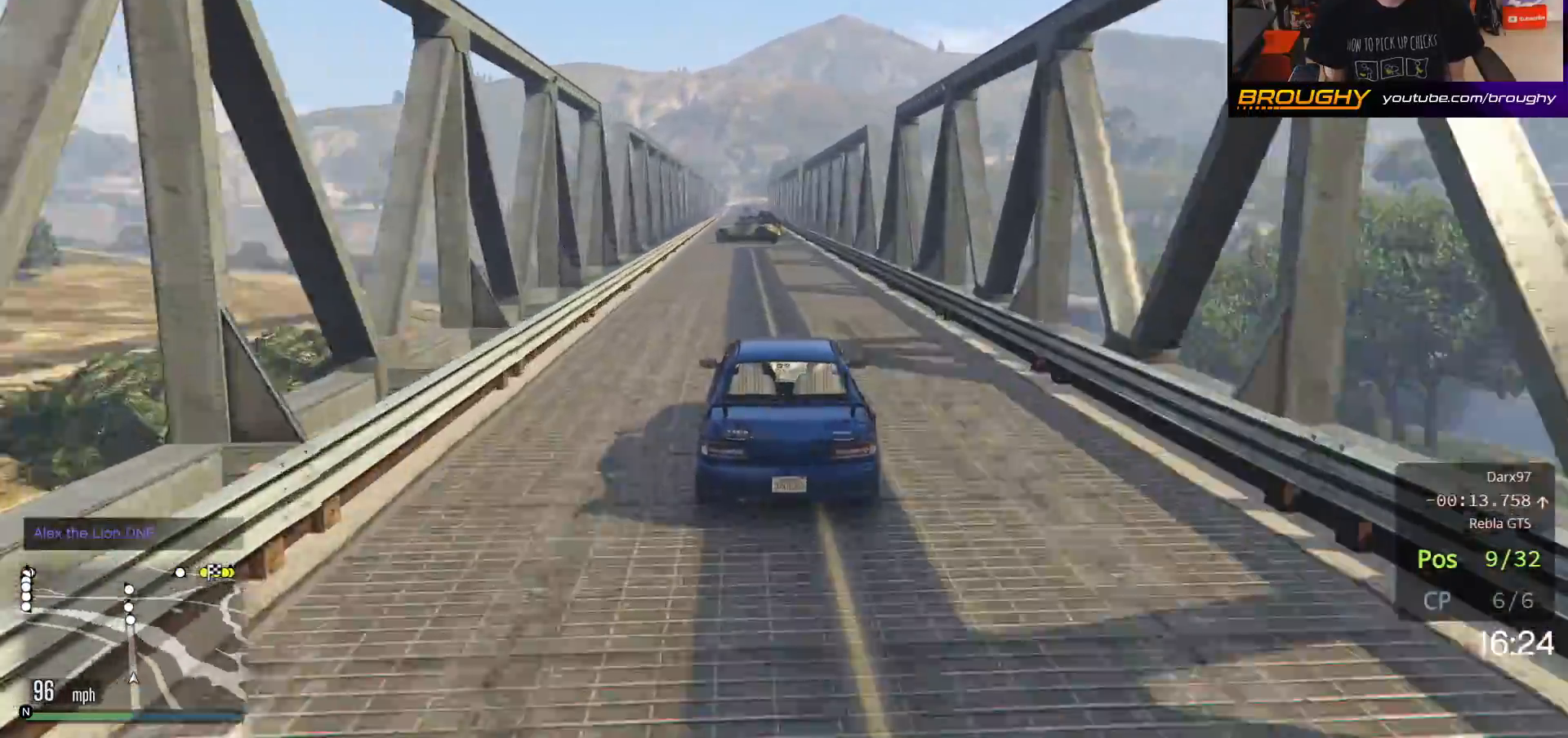
{"buttons": ["R2"], "left_stick": "center", "right_stick": "center", "events": [[267, "left_stick", "right"], [450, "left_stick", "center"]]}
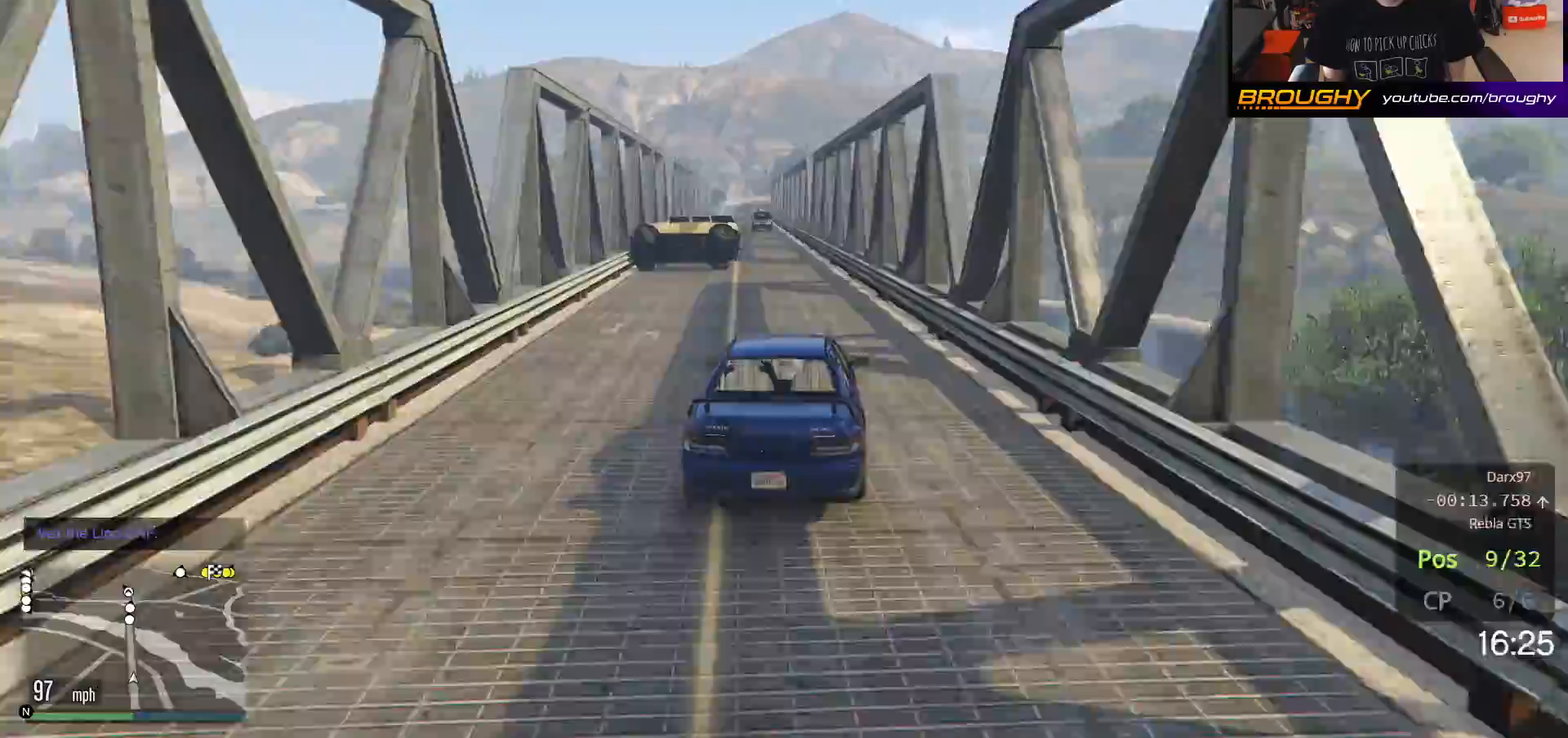
{"buttons": ["R2"], "left_stick": "center", "right_stick": "center", "events": [[83, "left_stick", "up-left"], [300, "left_stick", "center"]]}
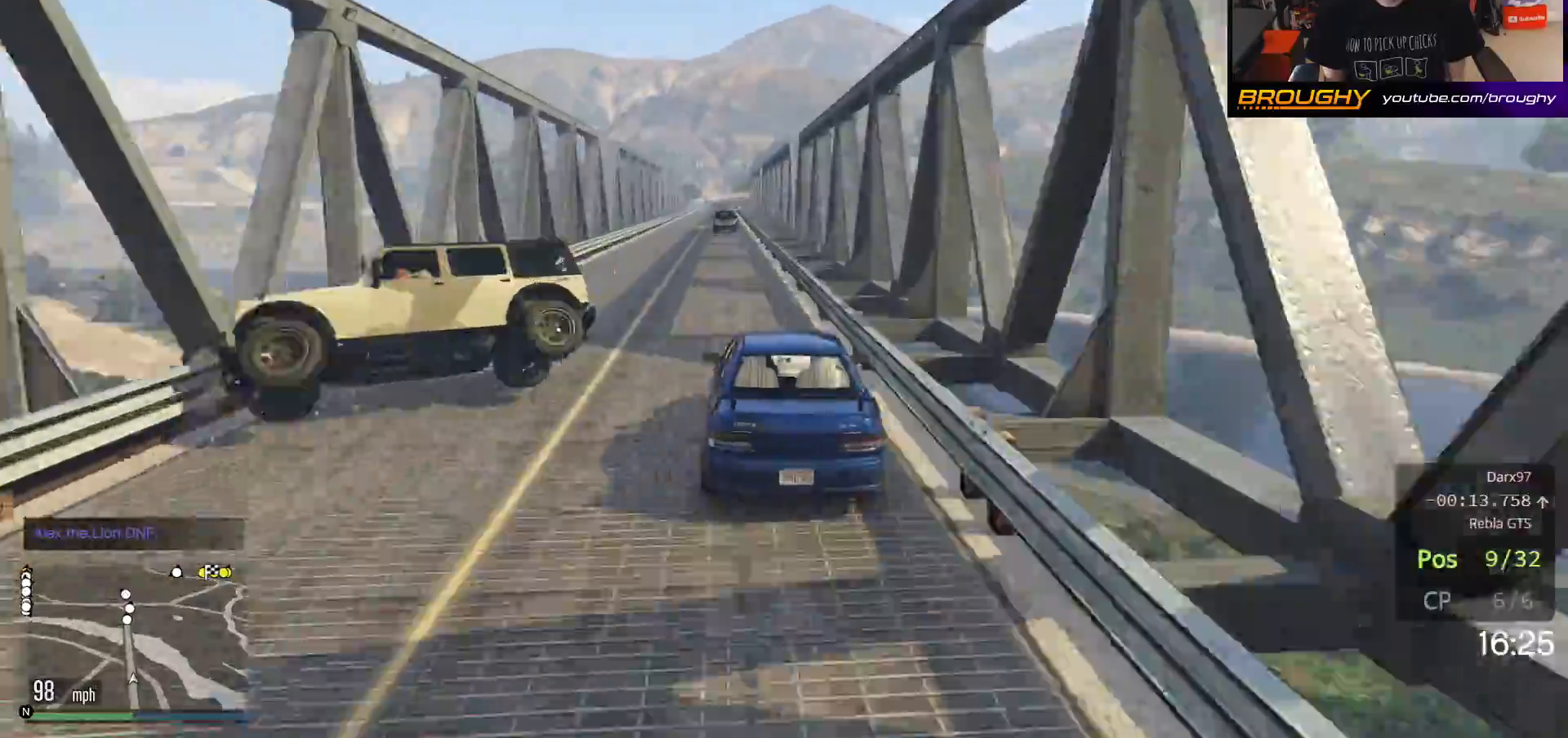
{"buttons": ["R2"], "left_stick": "up-left", "right_stick": "center", "events": [[17, "left_stick", "up-left"], [200, "left_stick", "center"], [400, "left_stick", "up-left"]]}
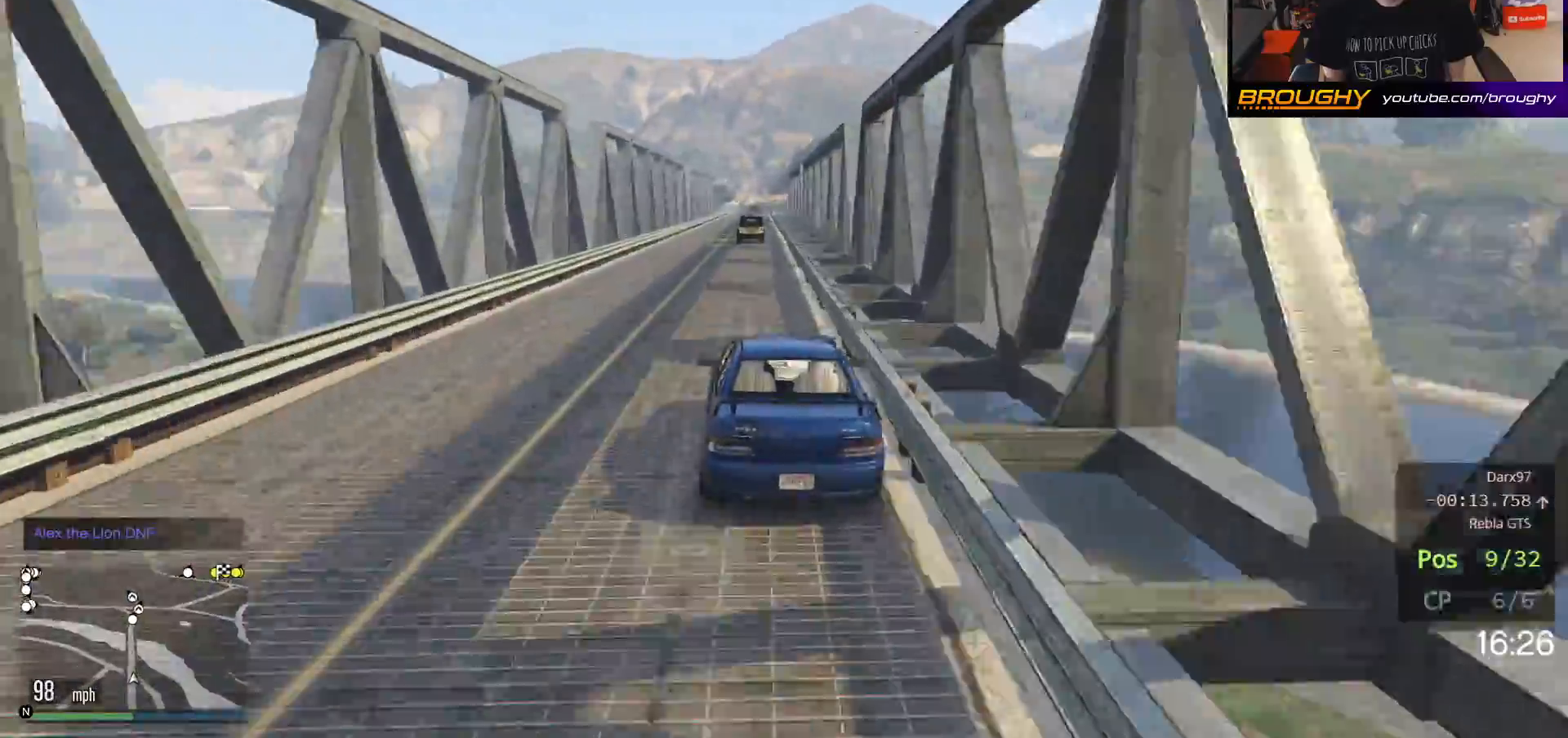
{"buttons": ["R2"], "left_stick": "center", "right_stick": "center", "events": [[83, "left_stick", "center"], [250, "left_stick", "up-left"], [350, "left_stick", "center"]]}
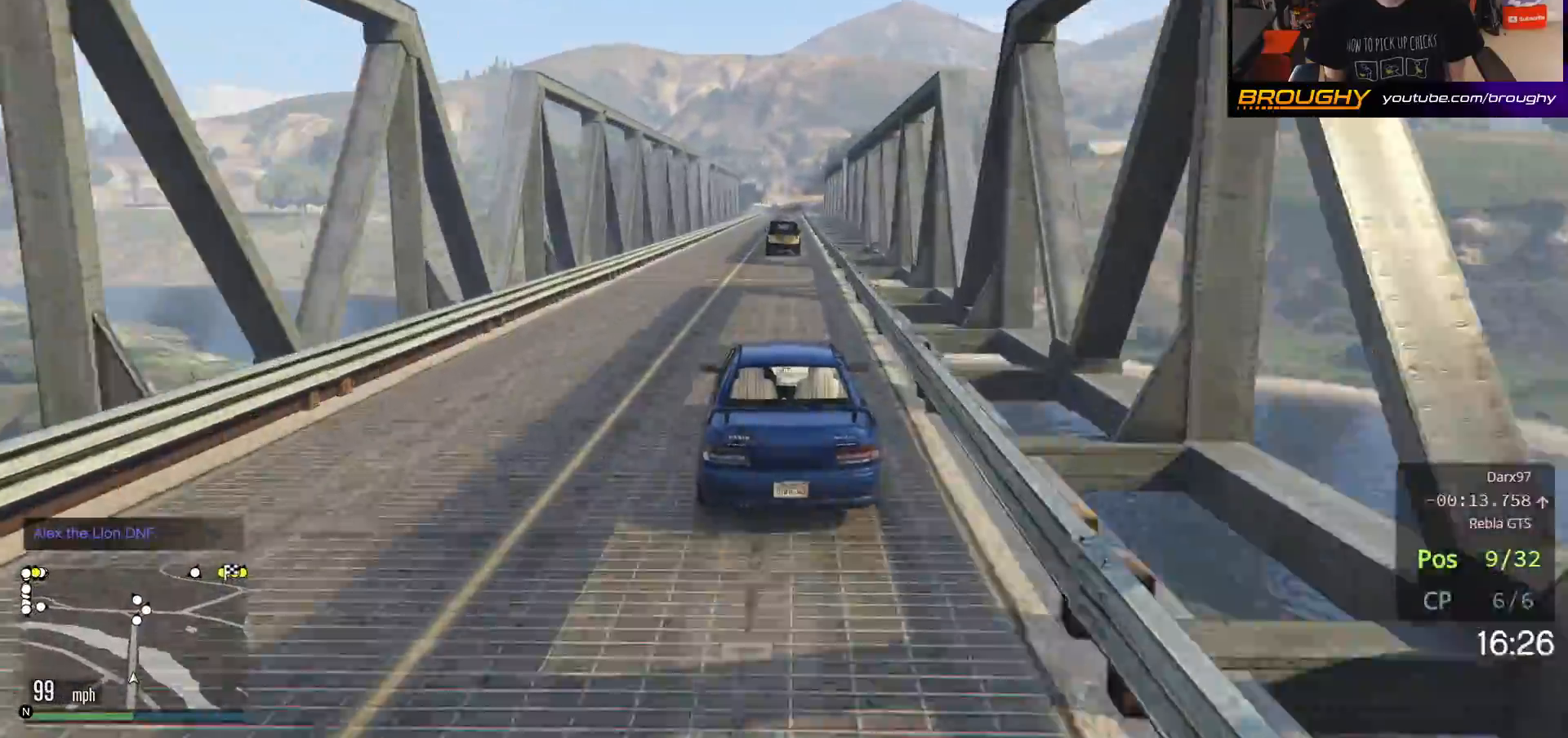
{"buttons": ["R2"], "left_stick": "center", "right_stick": "center", "events": [[300, "left_stick", "up-left"], [500, "left_stick", "center"]]}